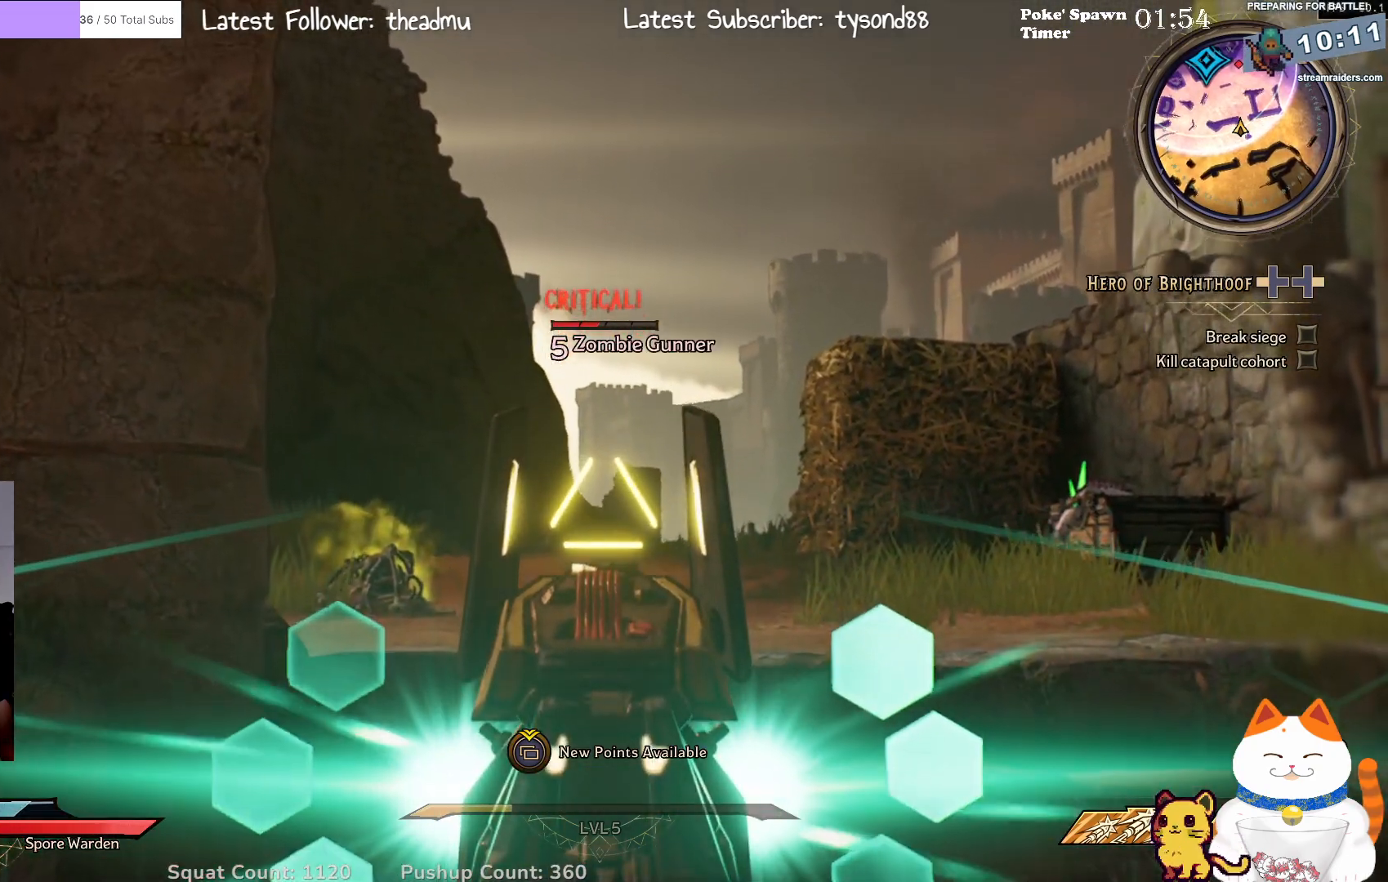
Gameplay with a controller (Xbox layout); each line is a JSON object with the inputs held at the frame after it. "events" lists button and stick changes between this image and that frame as [ms after this image, input, new state], when the widget could be followed in between.
{"buttons": ["L2", "R2"], "left_stick": "center", "right_stick": "center", "events": [[100, "right_stick", "center"], [350, "R2", "down"]]}
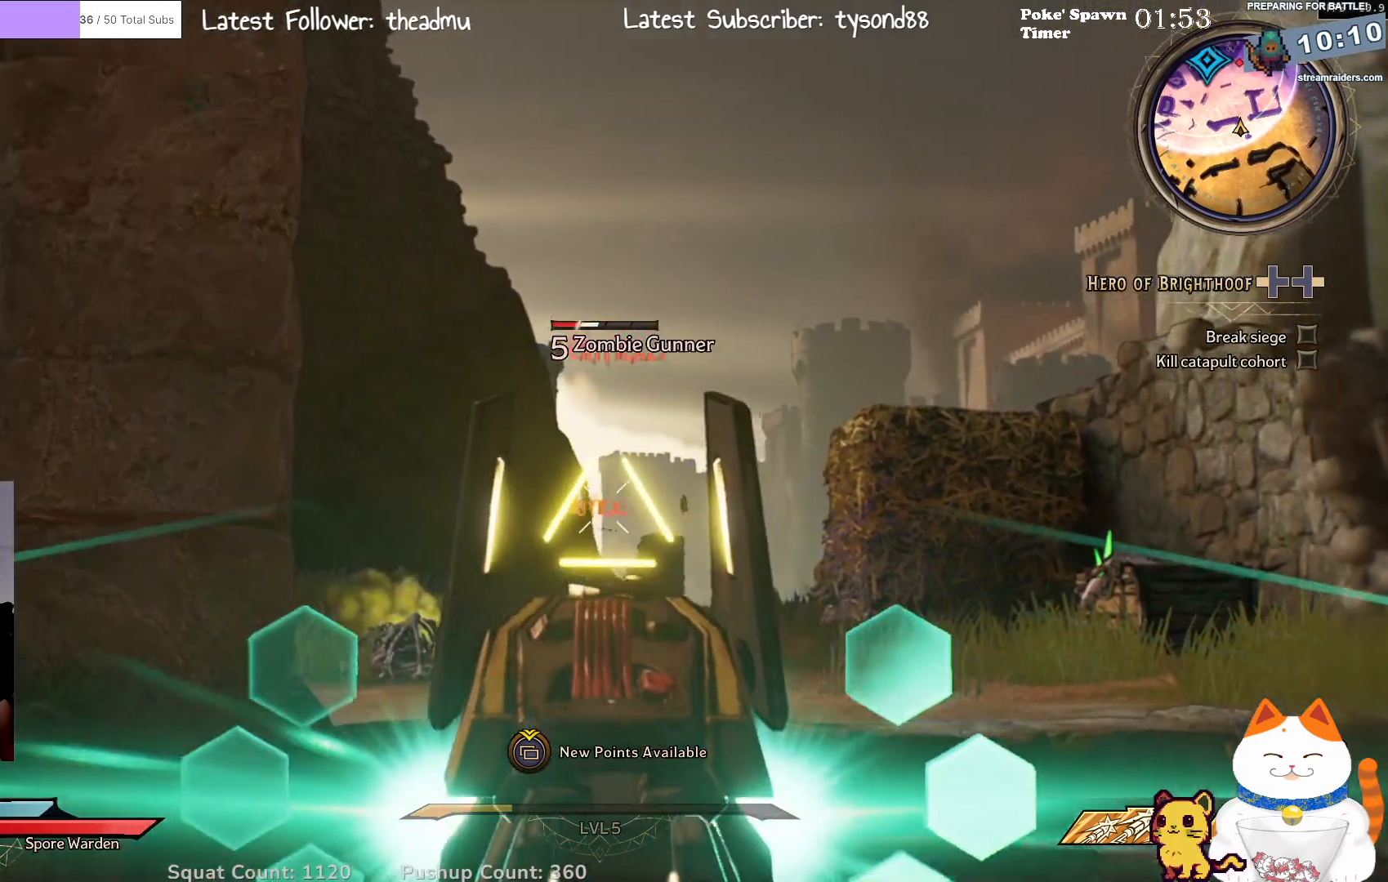
{"buttons": ["L2"], "left_stick": "center", "right_stick": "center", "events": [[17, "R2", "up"], [183, "right_stick", "down"], [383, "right_stick", "center"]]}
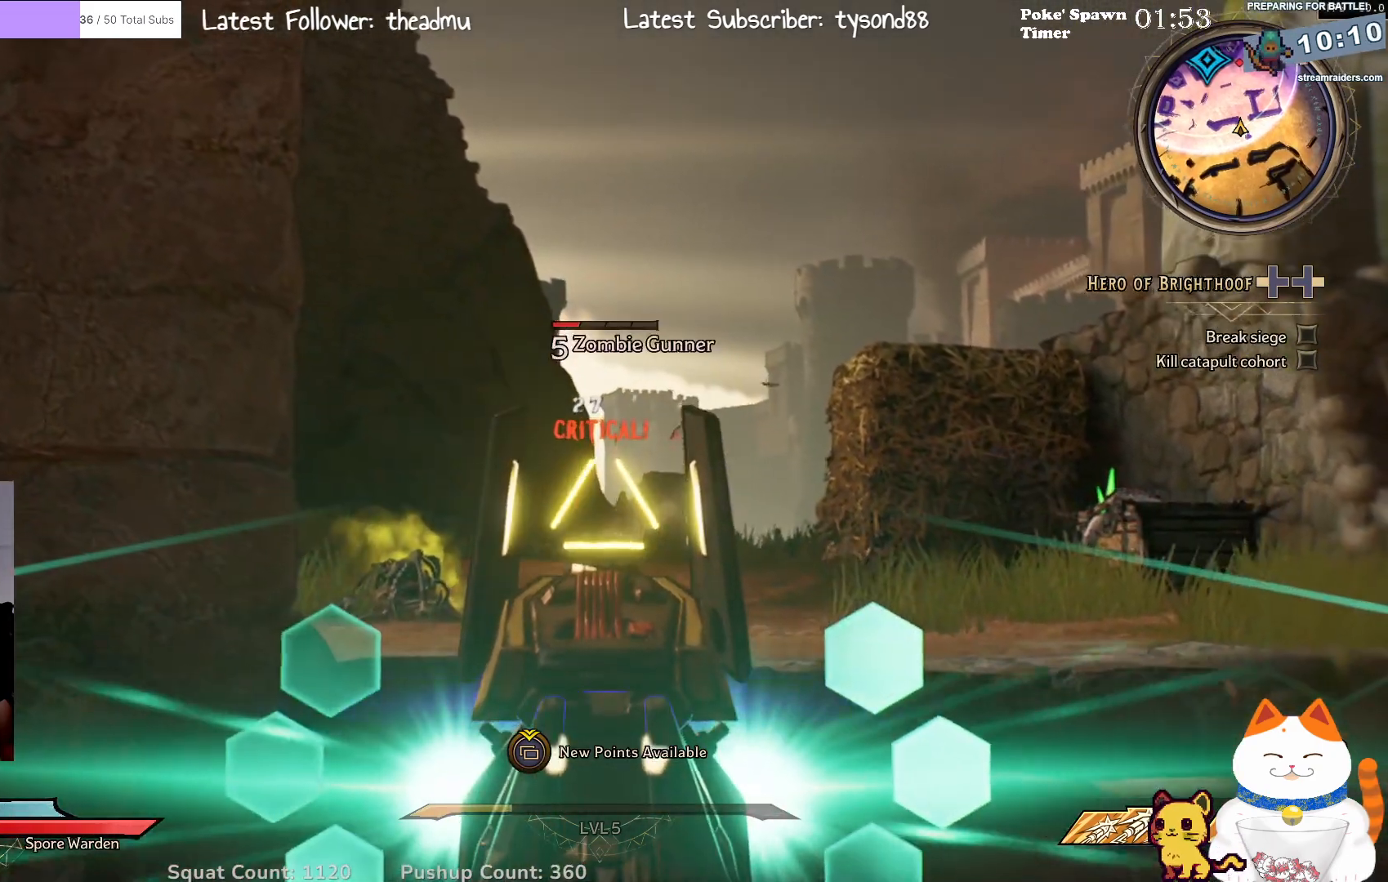
{"buttons": ["L2", "R2"], "left_stick": "center", "right_stick": "center", "events": [[333, "R2", "down"]]}
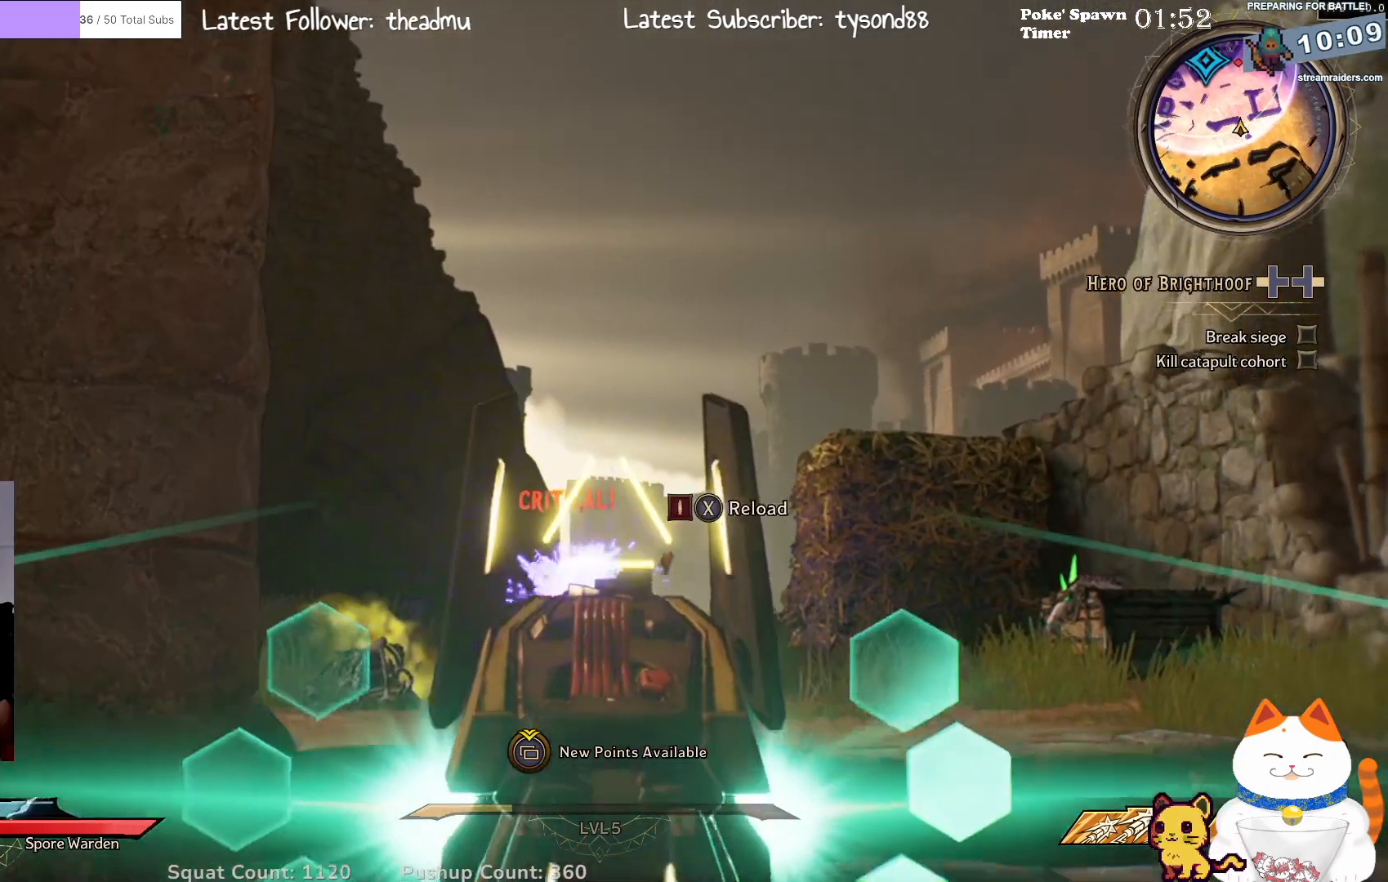
{"buttons": ["L2"], "left_stick": "center", "right_stick": "center", "events": [[17, "R2", "up"], [133, "right_stick", "down-right"], [333, "right_stick", "center"]]}
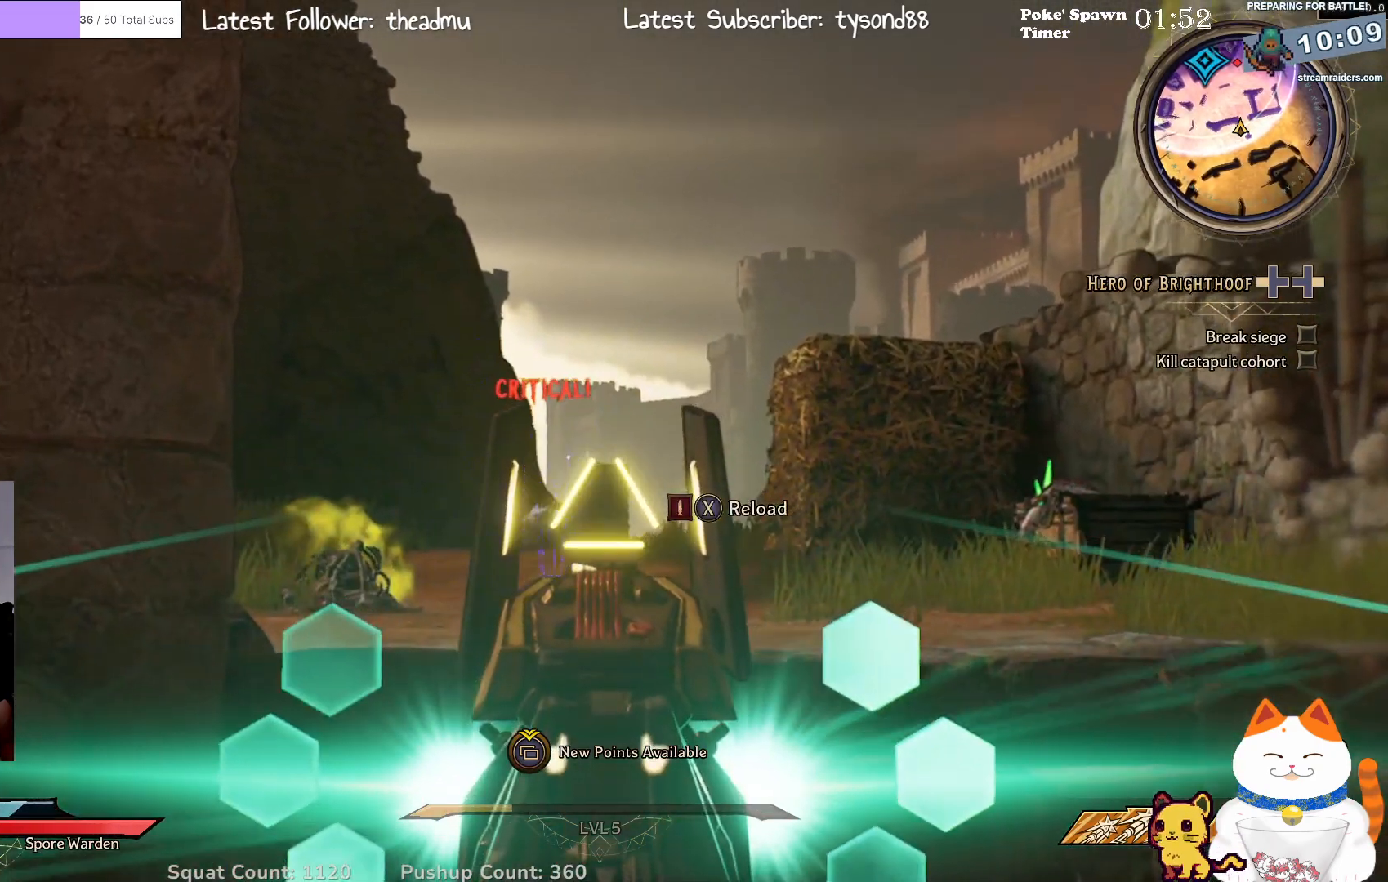
{"buttons": ["L2"], "left_stick": "center", "right_stick": "center", "events": []}
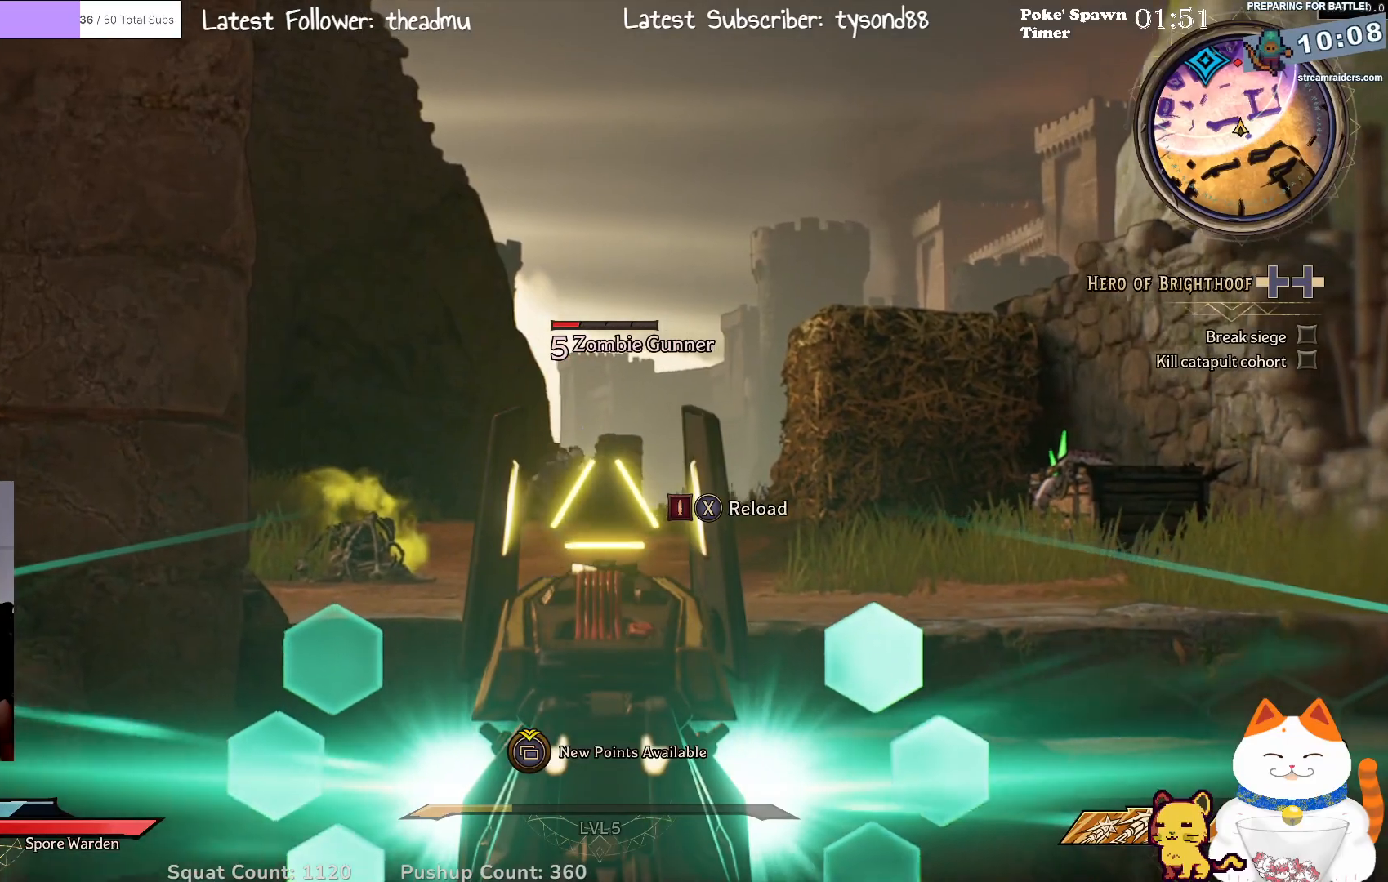
{"buttons": ["L2"], "left_stick": "center", "right_stick": "center", "events": [[17, "right_stick", "up-left"], [317, "right_stick", "center"], [350, "R2", "down"], [500, "R2", "up"]]}
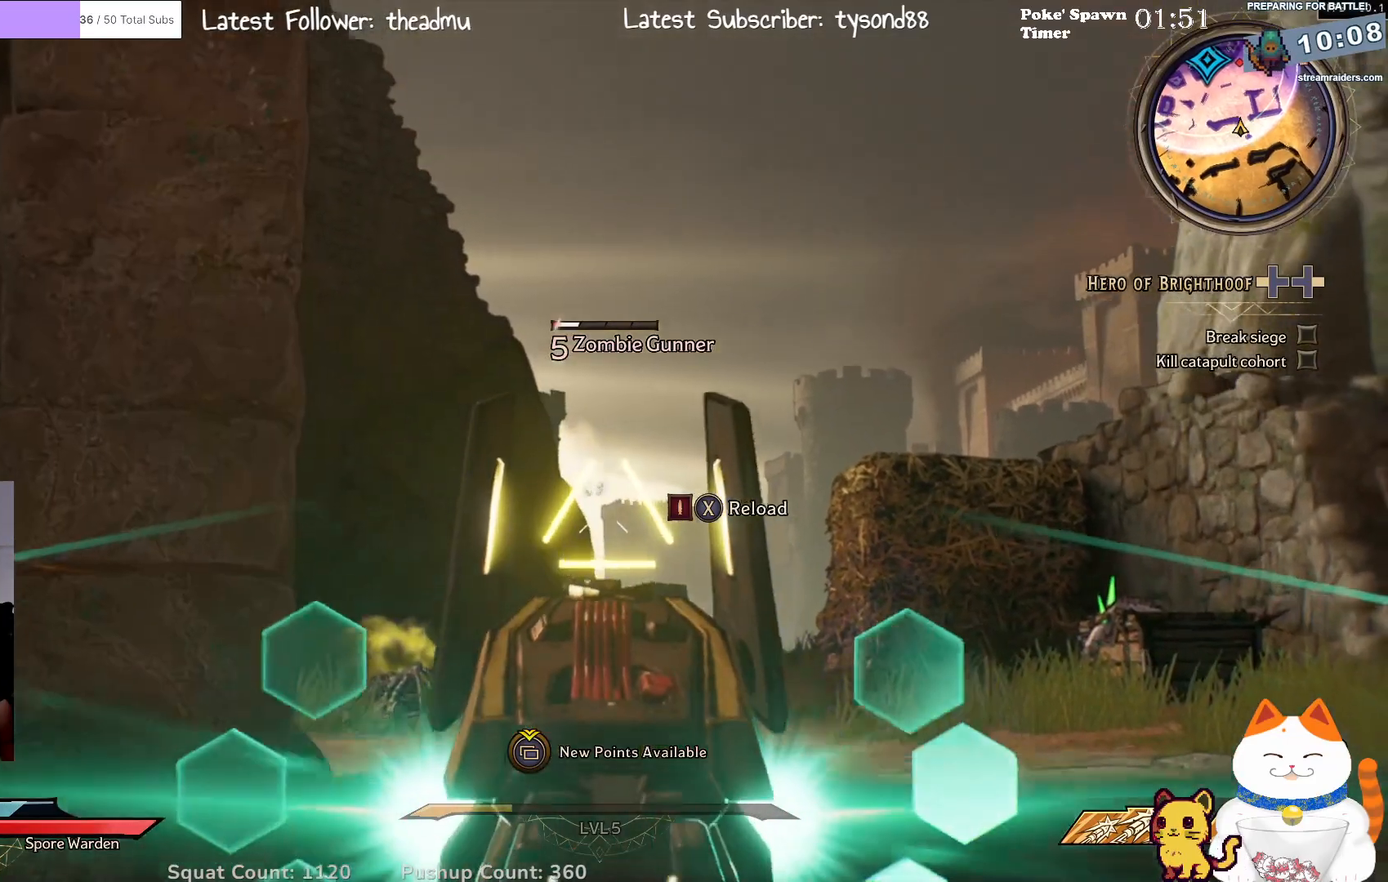
{"buttons": ["L2"], "left_stick": "center", "right_stick": "center", "events": [[167, "right_stick", "down"], [367, "right_stick", "center"]]}
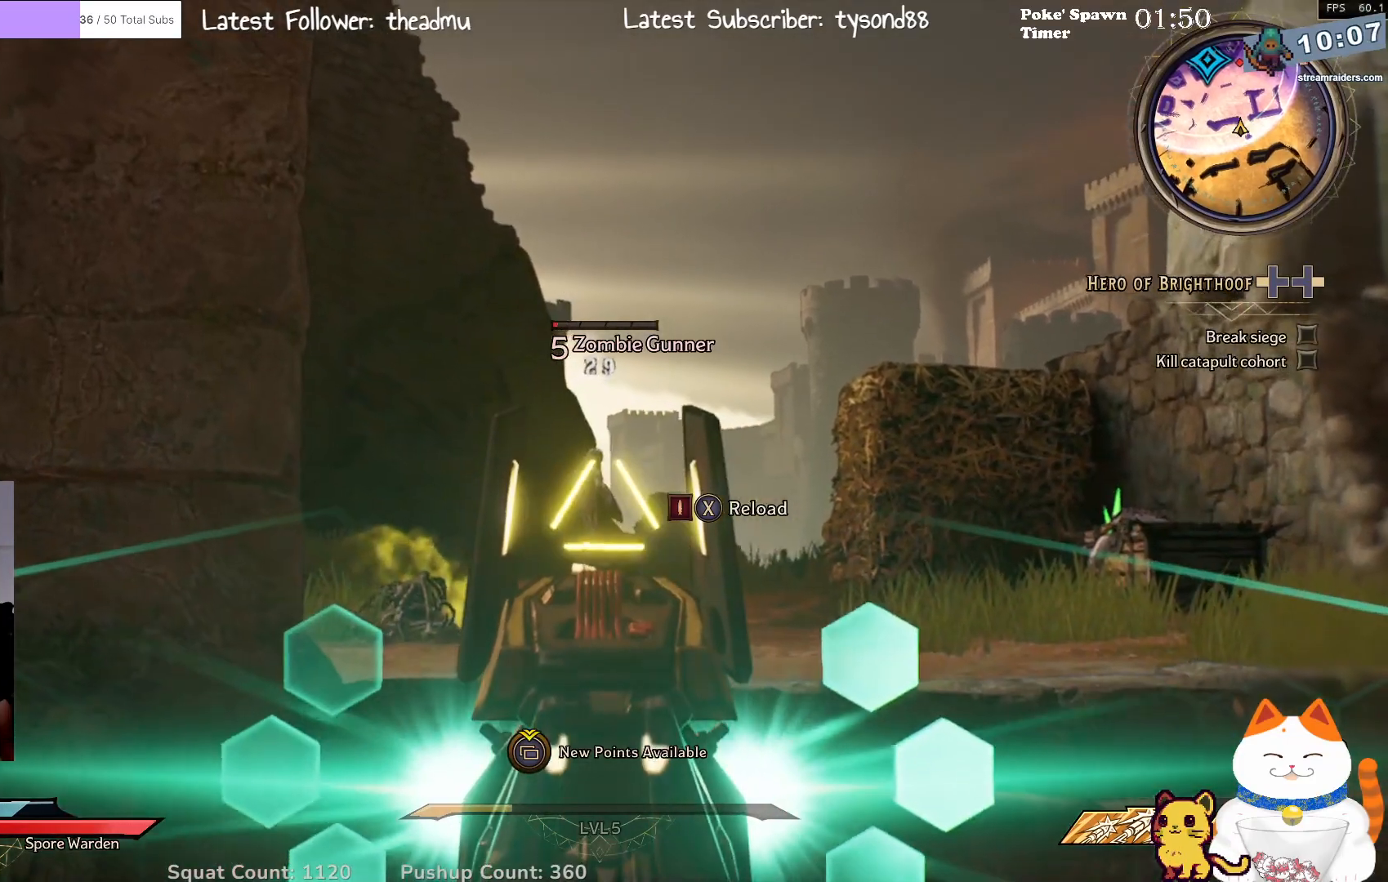
{"buttons": ["L2"], "left_stick": "center", "right_stick": "center", "events": [[200, "R2", "down"], [350, "R2", "up"]]}
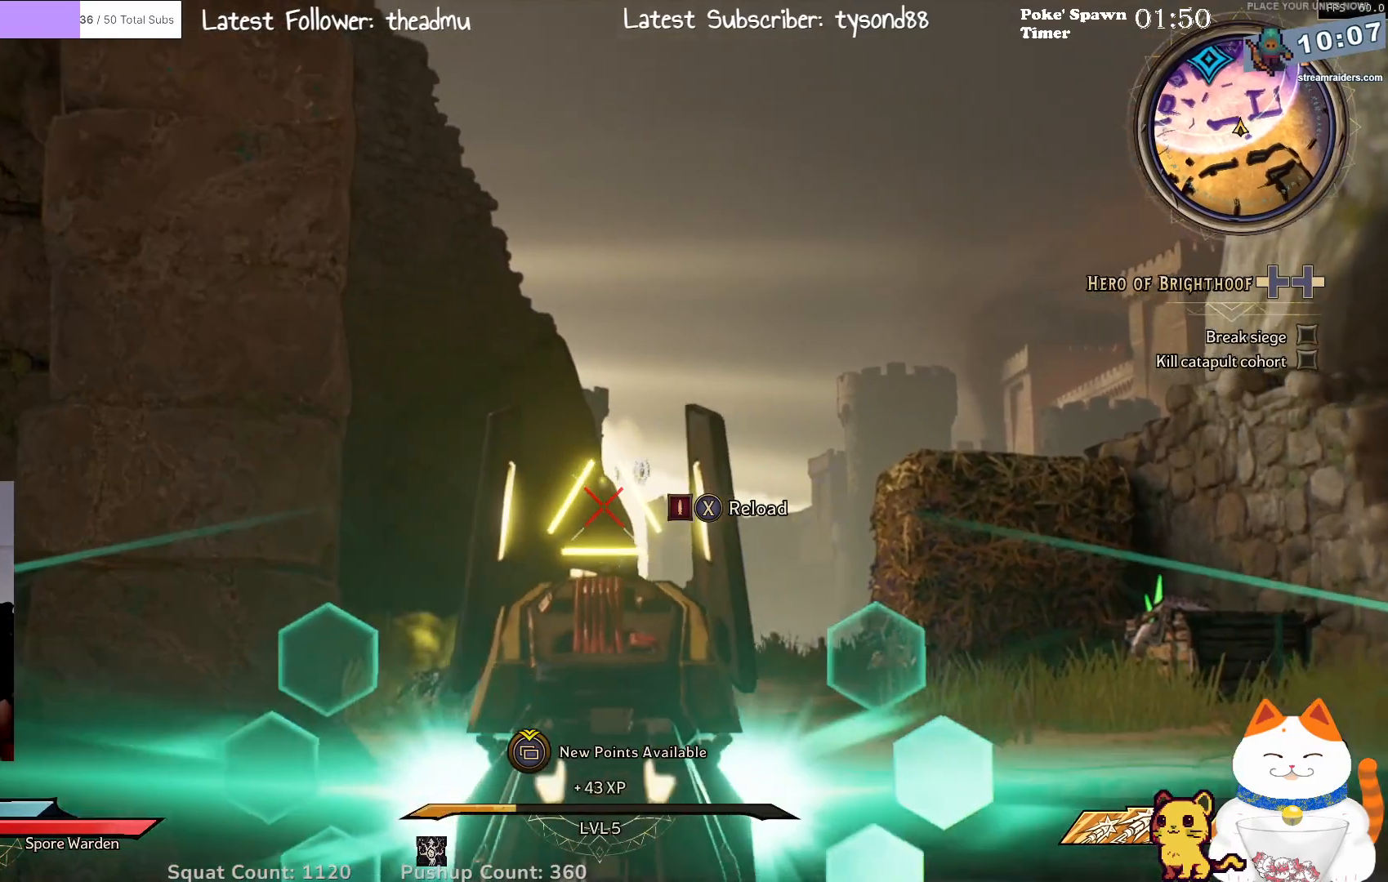
{"buttons": ["L2"], "left_stick": "center", "right_stick": "right", "events": [[67, "right_stick", "down"], [250, "right_stick", "center"], [467, "right_stick", "right"]]}
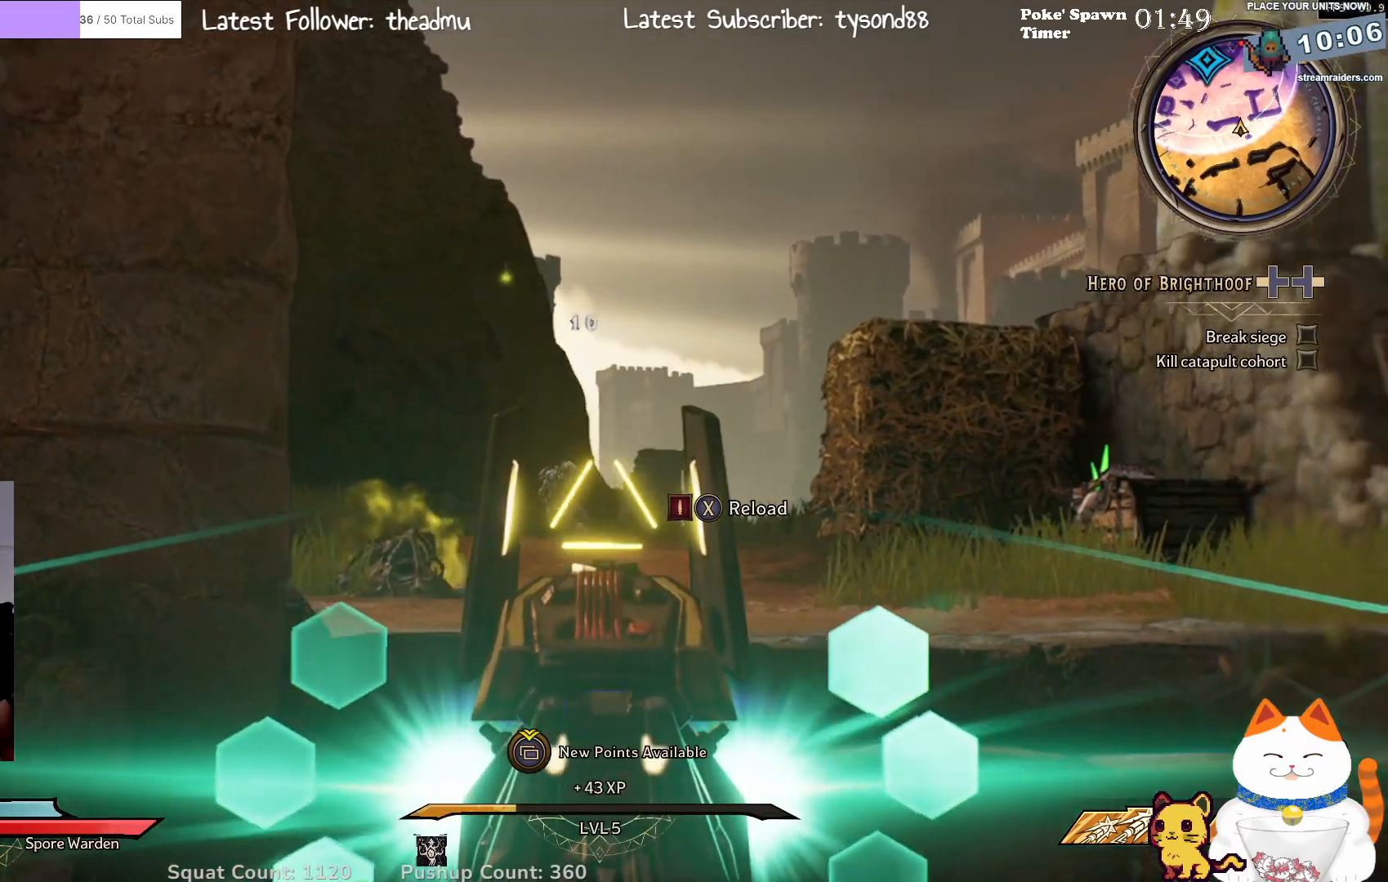
{"buttons": ["L2"], "left_stick": "center", "right_stick": "left", "events": [[133, "right_stick", "center"], [500, "right_stick", "left"]]}
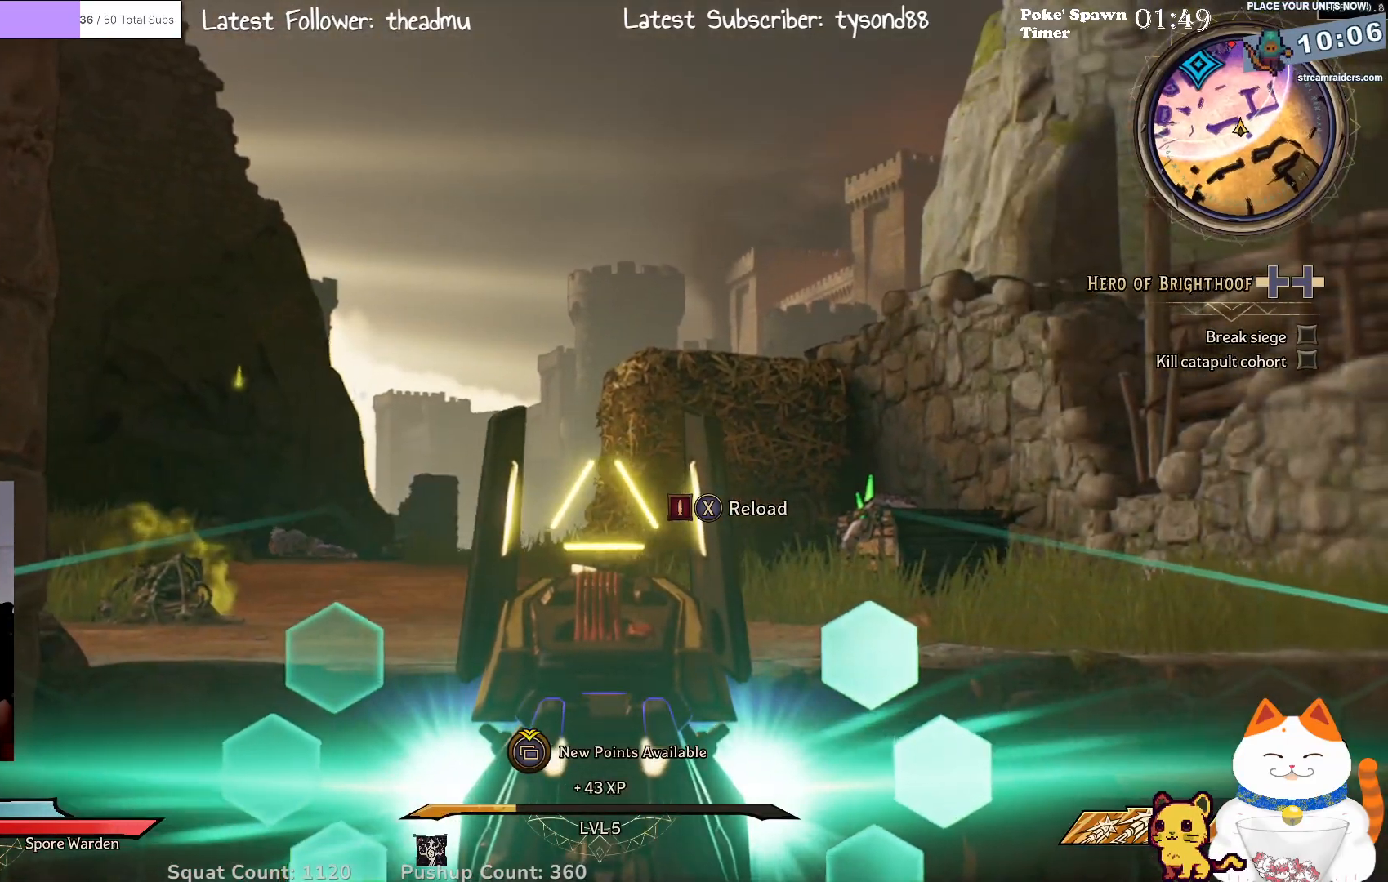
{"buttons": ["X", "L2"], "left_stick": "center", "right_stick": "center", "events": [[133, "right_stick", "center"], [500, "X", "down"]]}
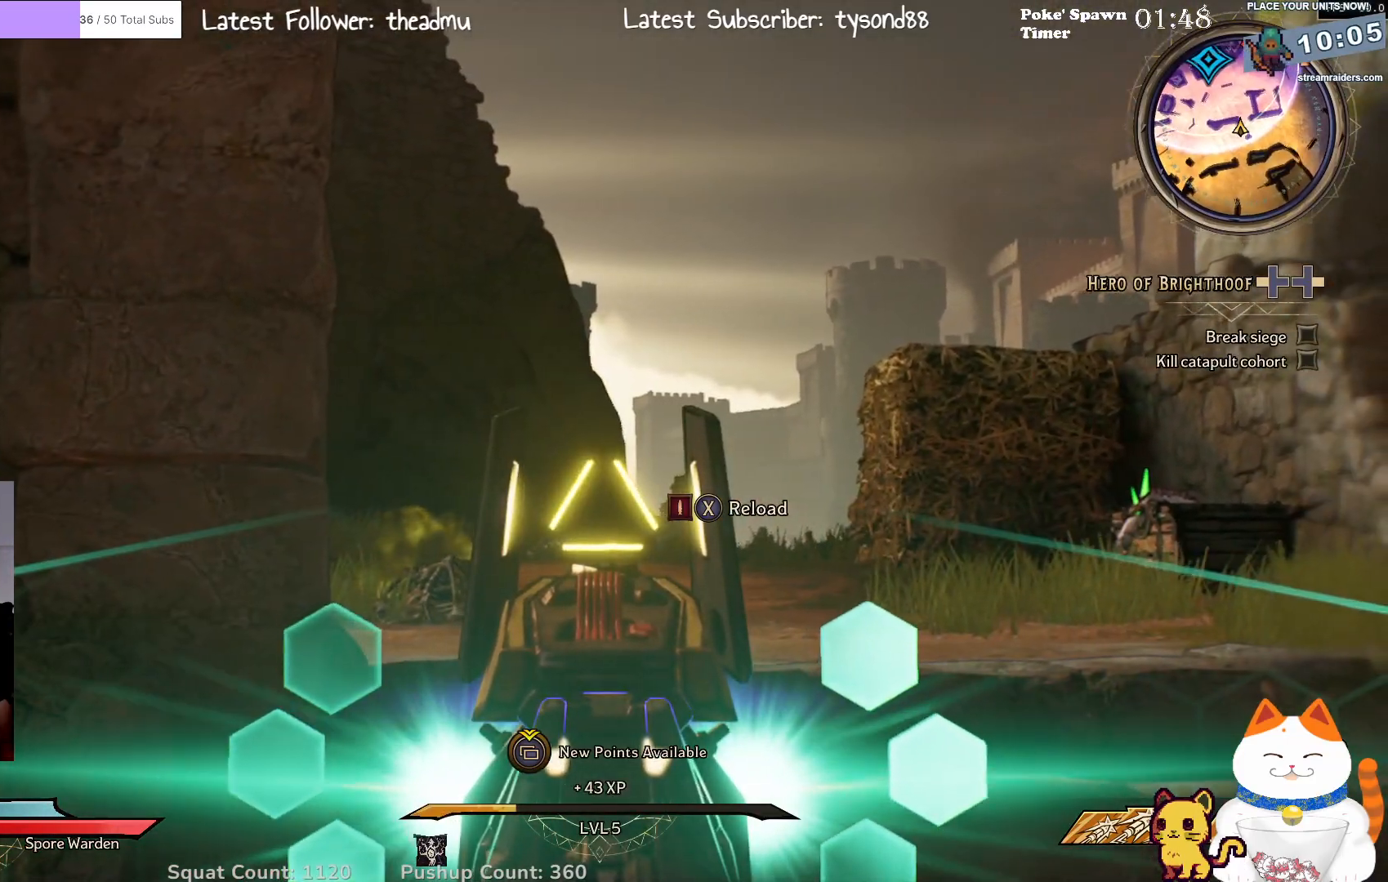
{"buttons": ["L2"], "left_stick": "center", "right_stick": "center", "events": [[100, "X", "up"]]}
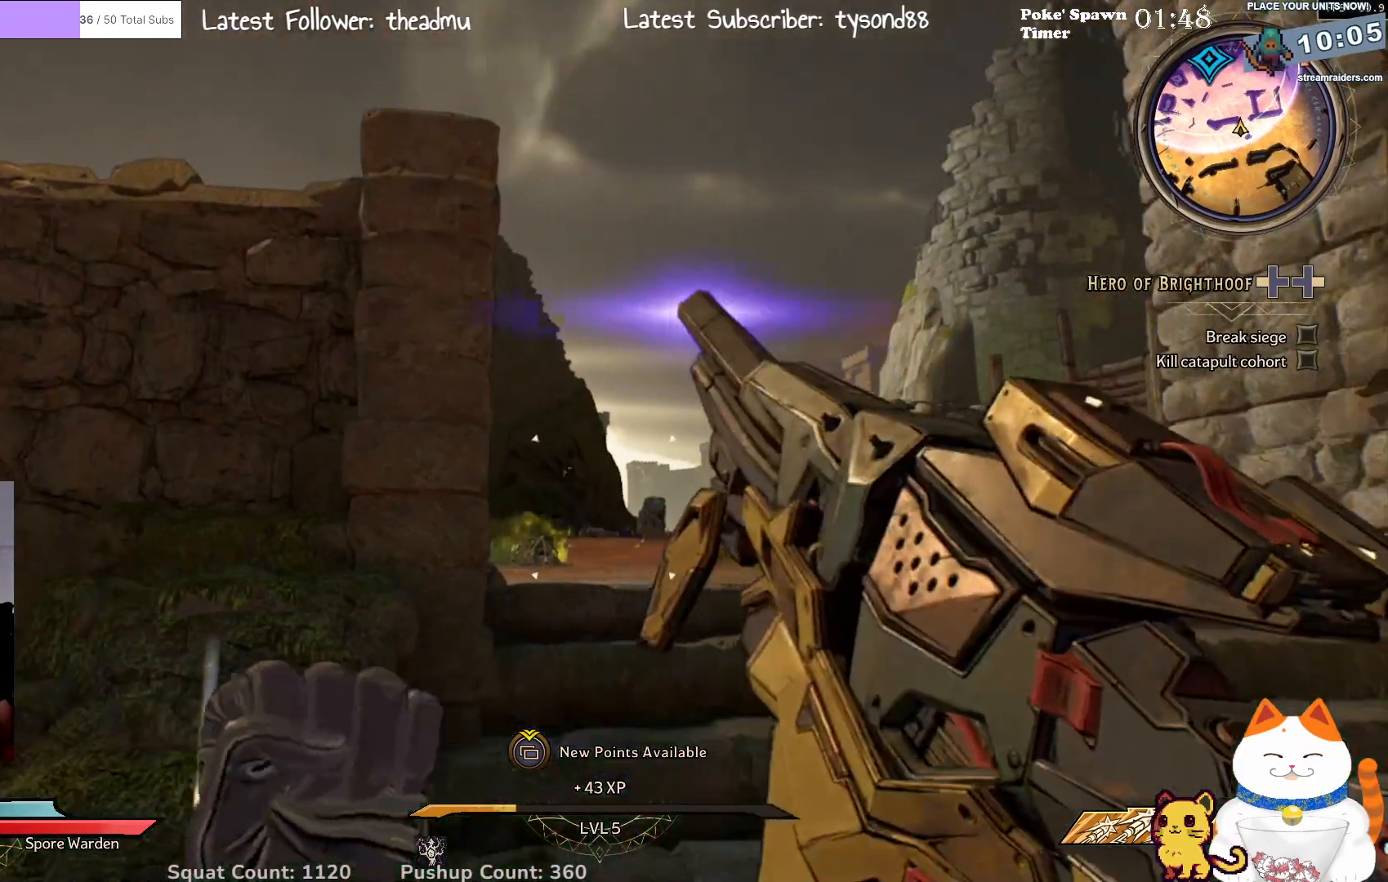
{"buttons": ["L2"], "left_stick": "center", "right_stick": "center", "events": [[150, "right_stick", "down"], [267, "right_stick", "center"]]}
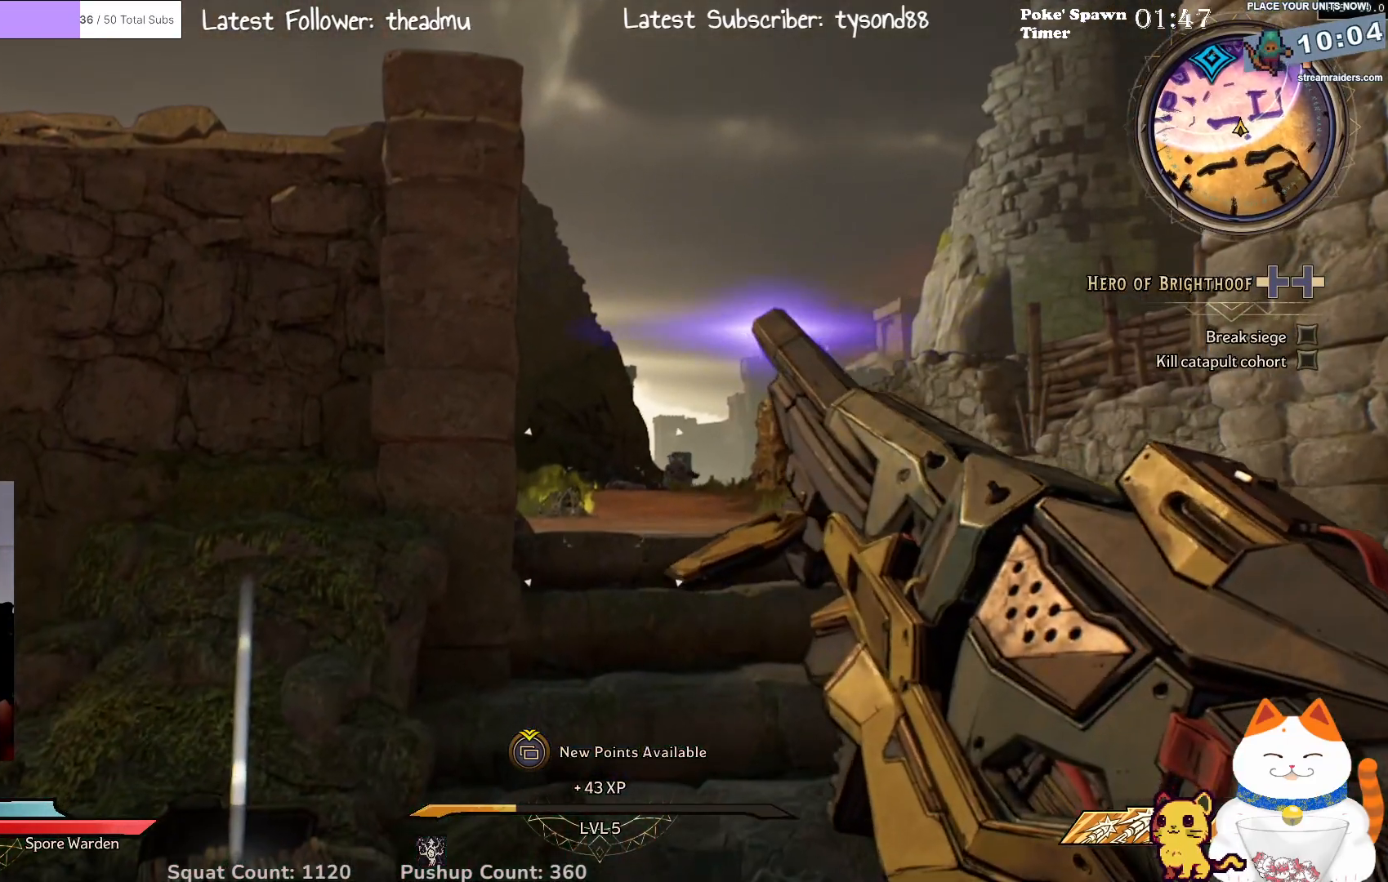
{"buttons": ["L2"], "left_stick": "center", "right_stick": "center", "events": []}
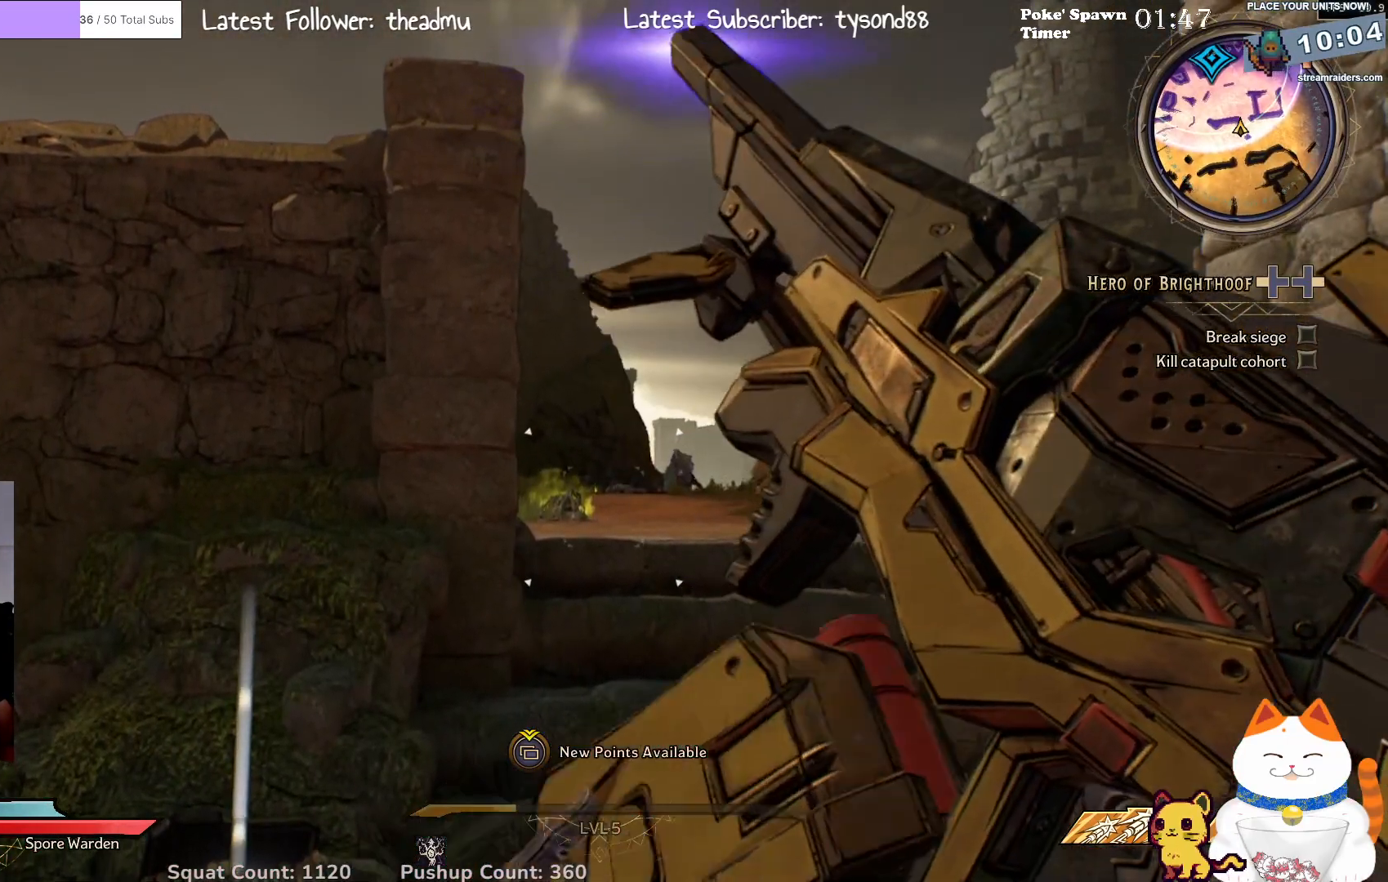
{"buttons": ["L2"], "left_stick": "center", "right_stick": "center", "events": [[133, "right_stick", "down"], [217, "right_stick", "center"]]}
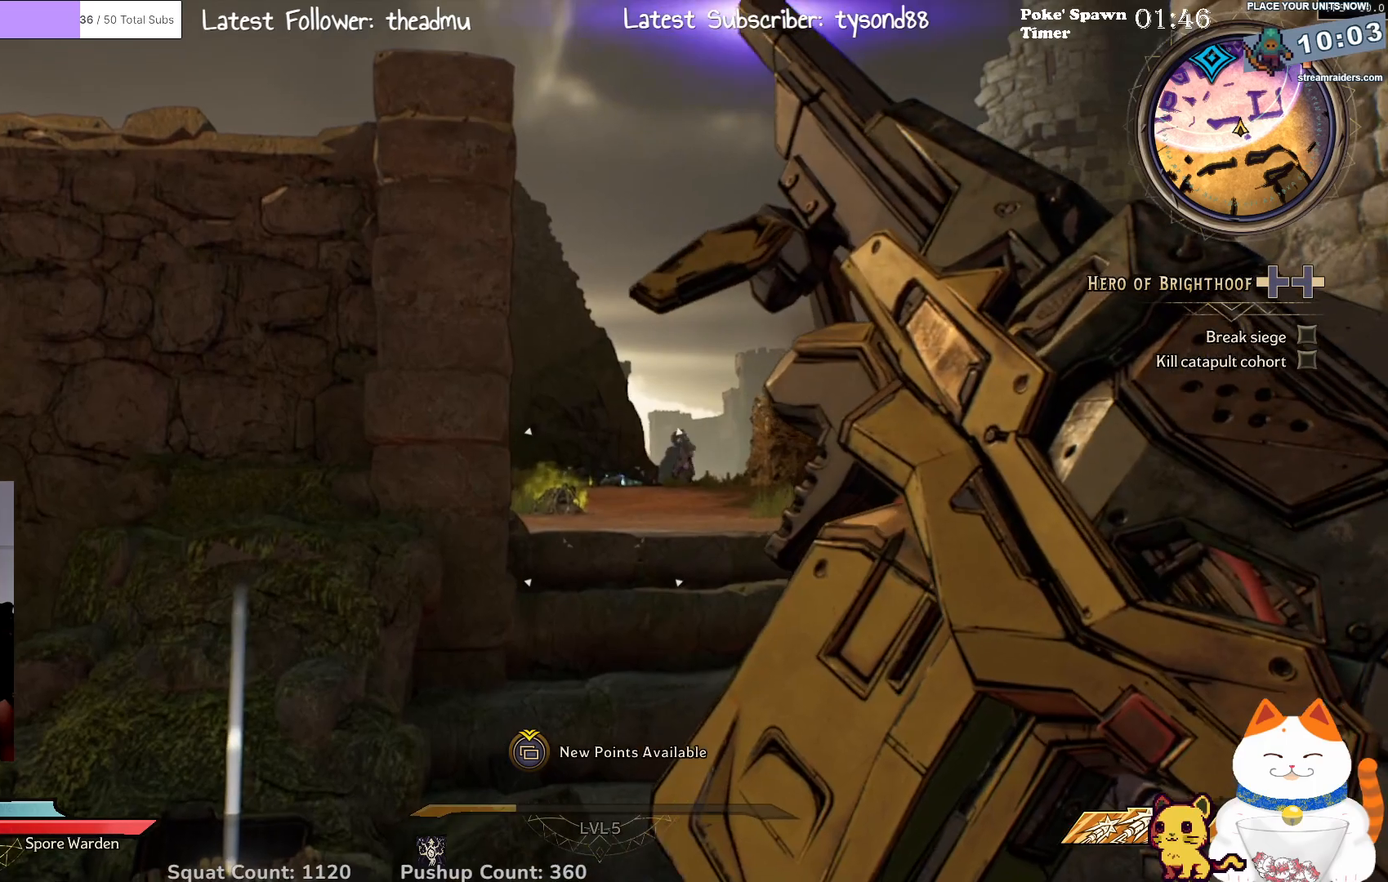
{"buttons": ["L2"], "left_stick": "center", "right_stick": "center", "events": []}
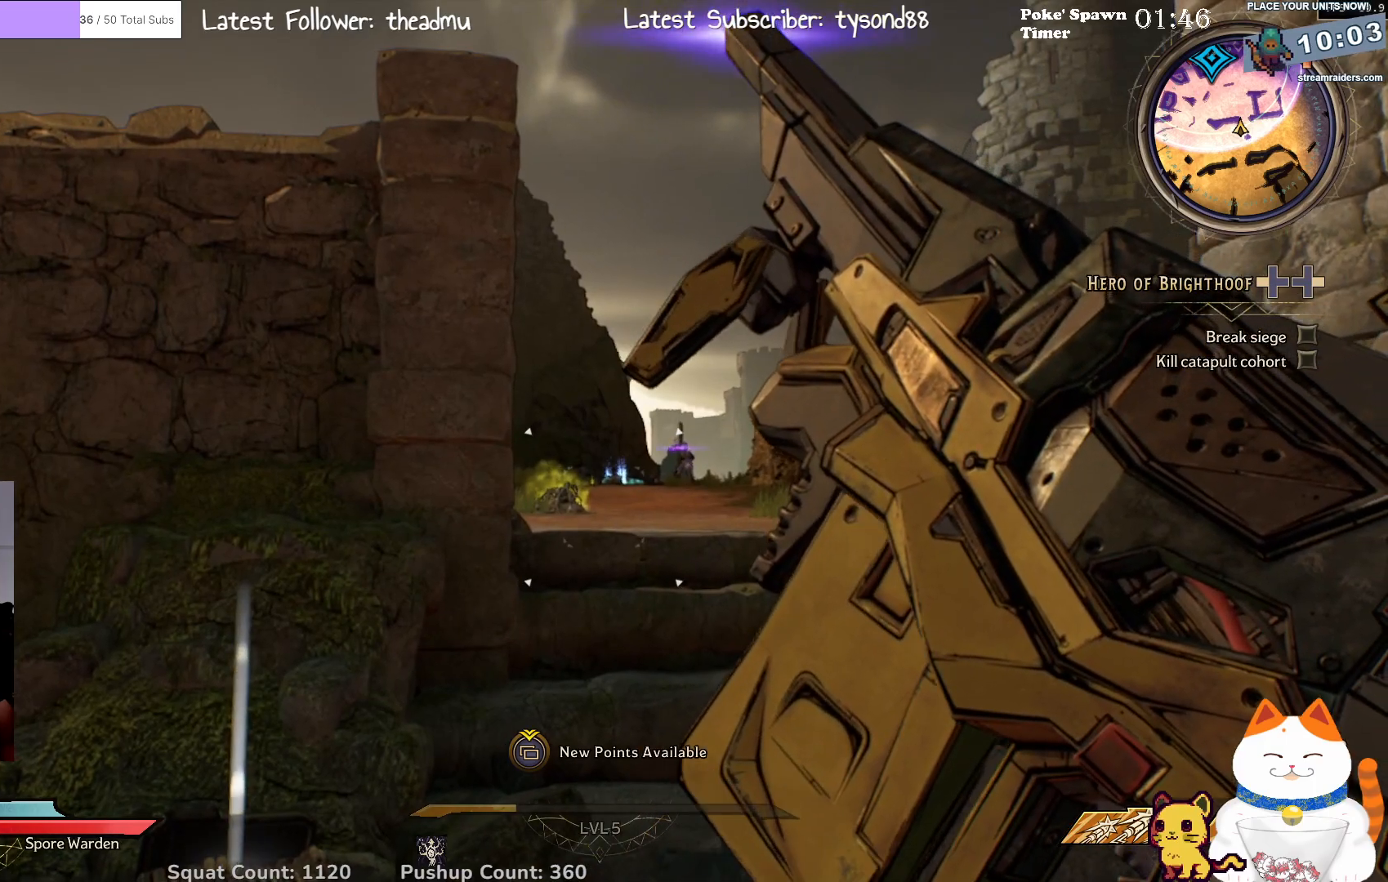
{"buttons": ["L2"], "left_stick": "center", "right_stick": "center", "events": [[33, "left_stick", "left"], [33, "right_stick", "down-right"], [167, "right_stick", "center"], [483, "left_stick", "center"]]}
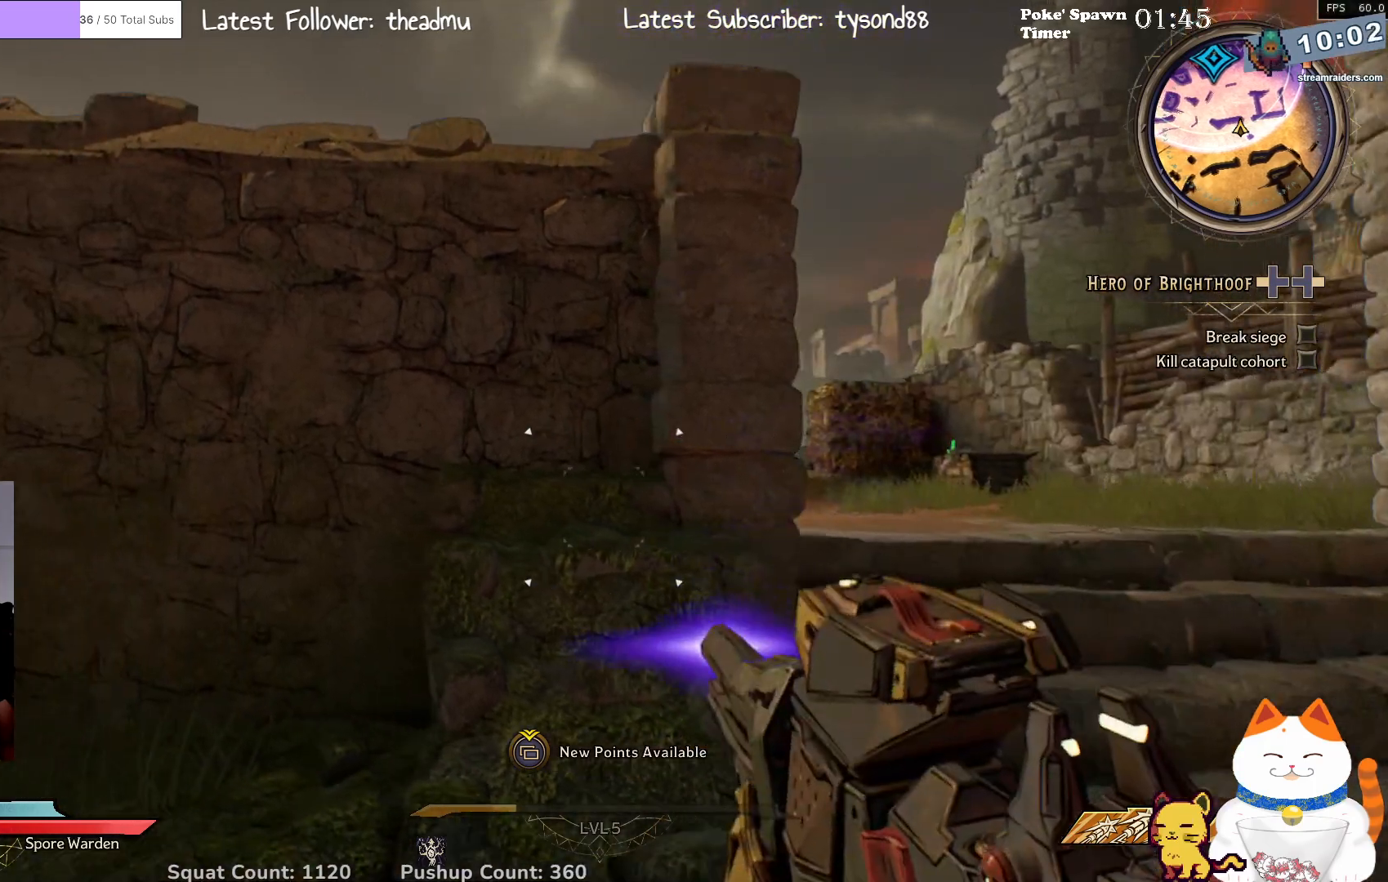
{"buttons": ["L2"], "left_stick": "center", "right_stick": "center", "events": []}
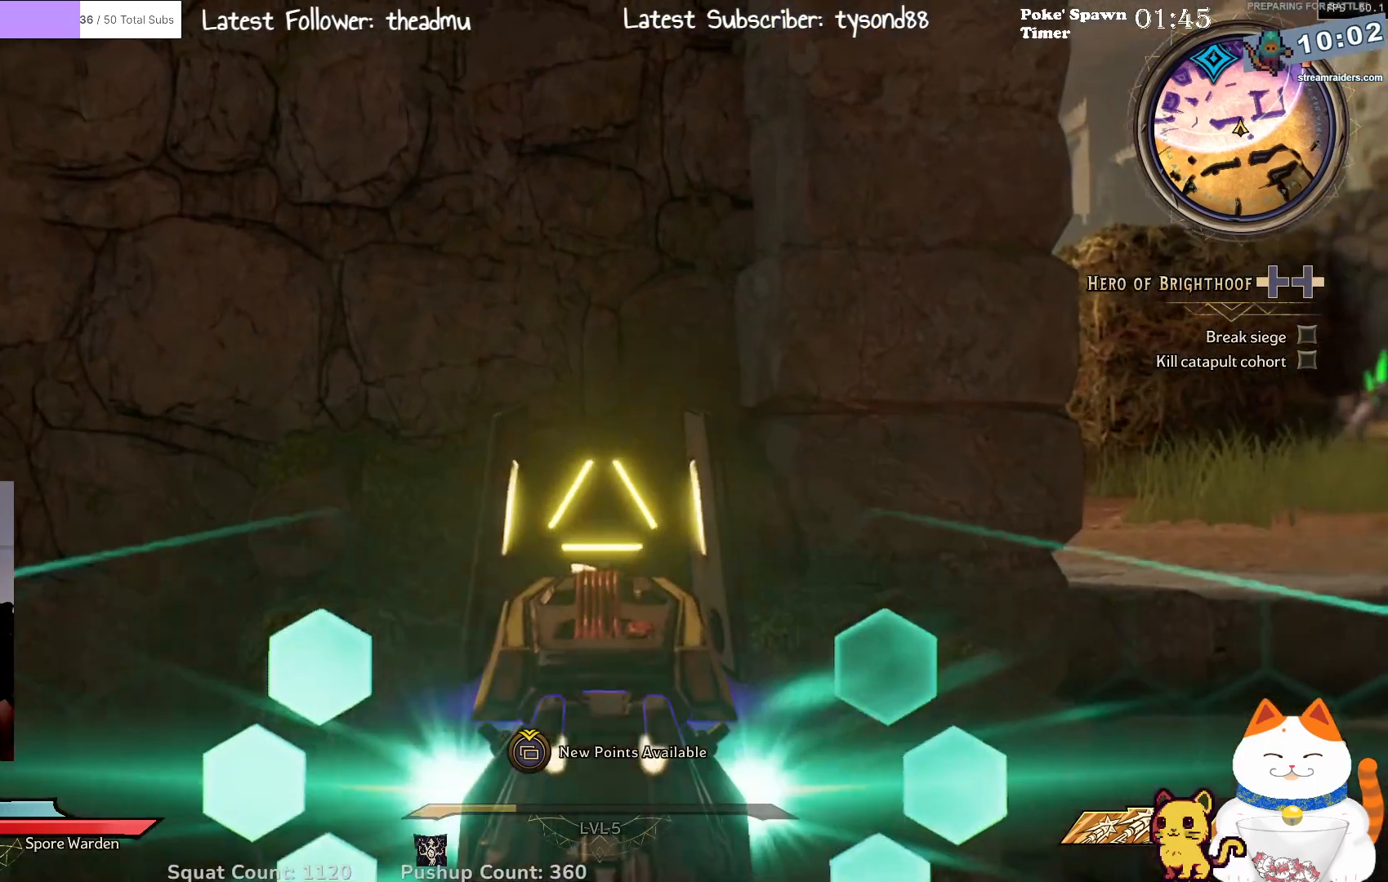
{"buttons": ["L2"], "left_stick": "center", "right_stick": "up", "events": [[67, "left_stick", "right"], [333, "left_stick", "center"], [383, "right_stick", "up"]]}
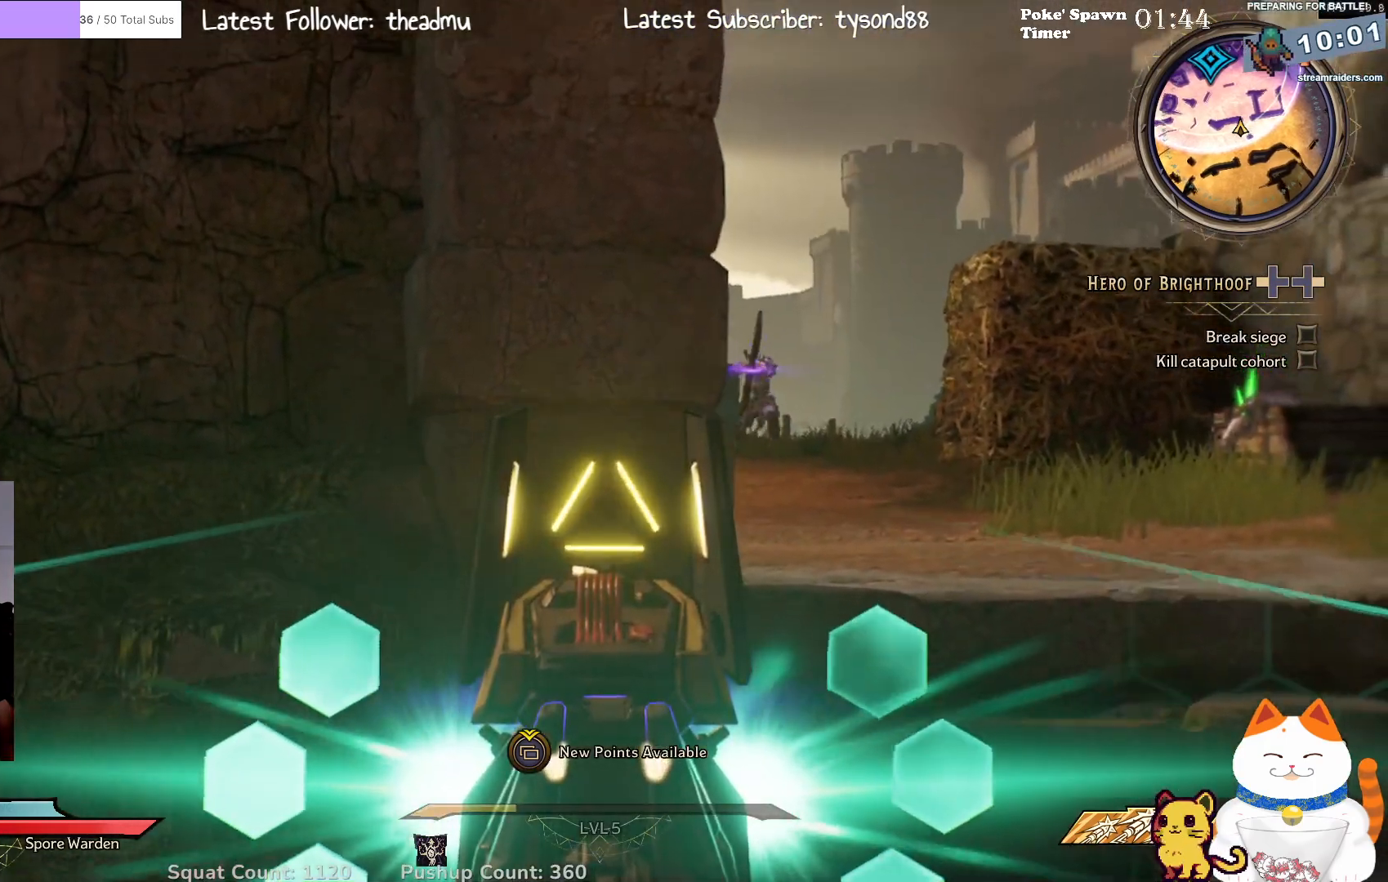
{"buttons": ["L2"], "left_stick": "left", "right_stick": "up-right", "events": [[33, "right_stick", "center"], [167, "right_stick", "up-right"], [467, "left_stick", "left"]]}
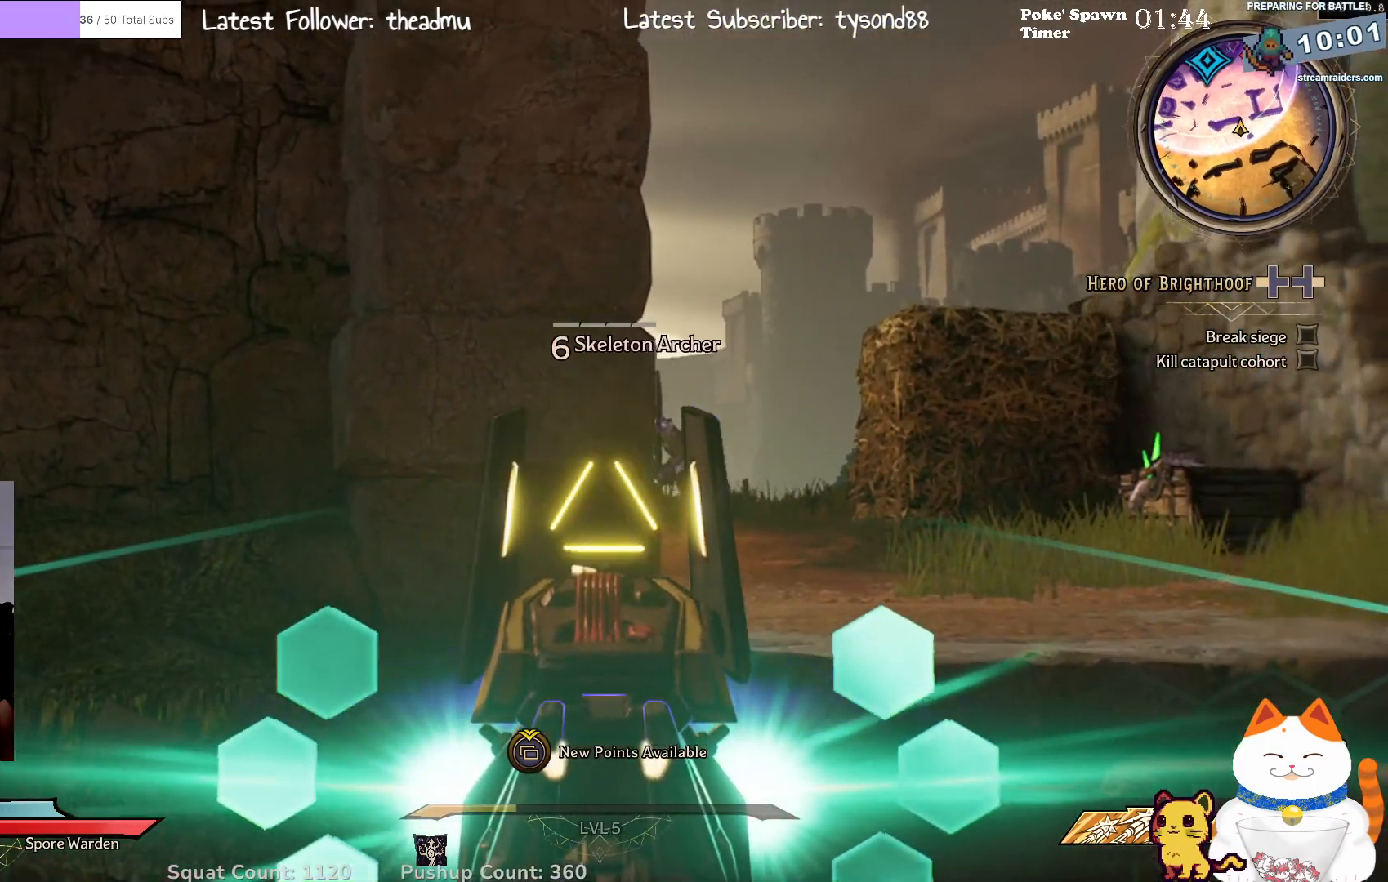
{"buttons": ["L2"], "left_stick": "center", "right_stick": "center", "events": [[33, "right_stick", "center"], [183, "left_stick", "center"], [383, "right_stick", "up-right"], [500, "right_stick", "center"]]}
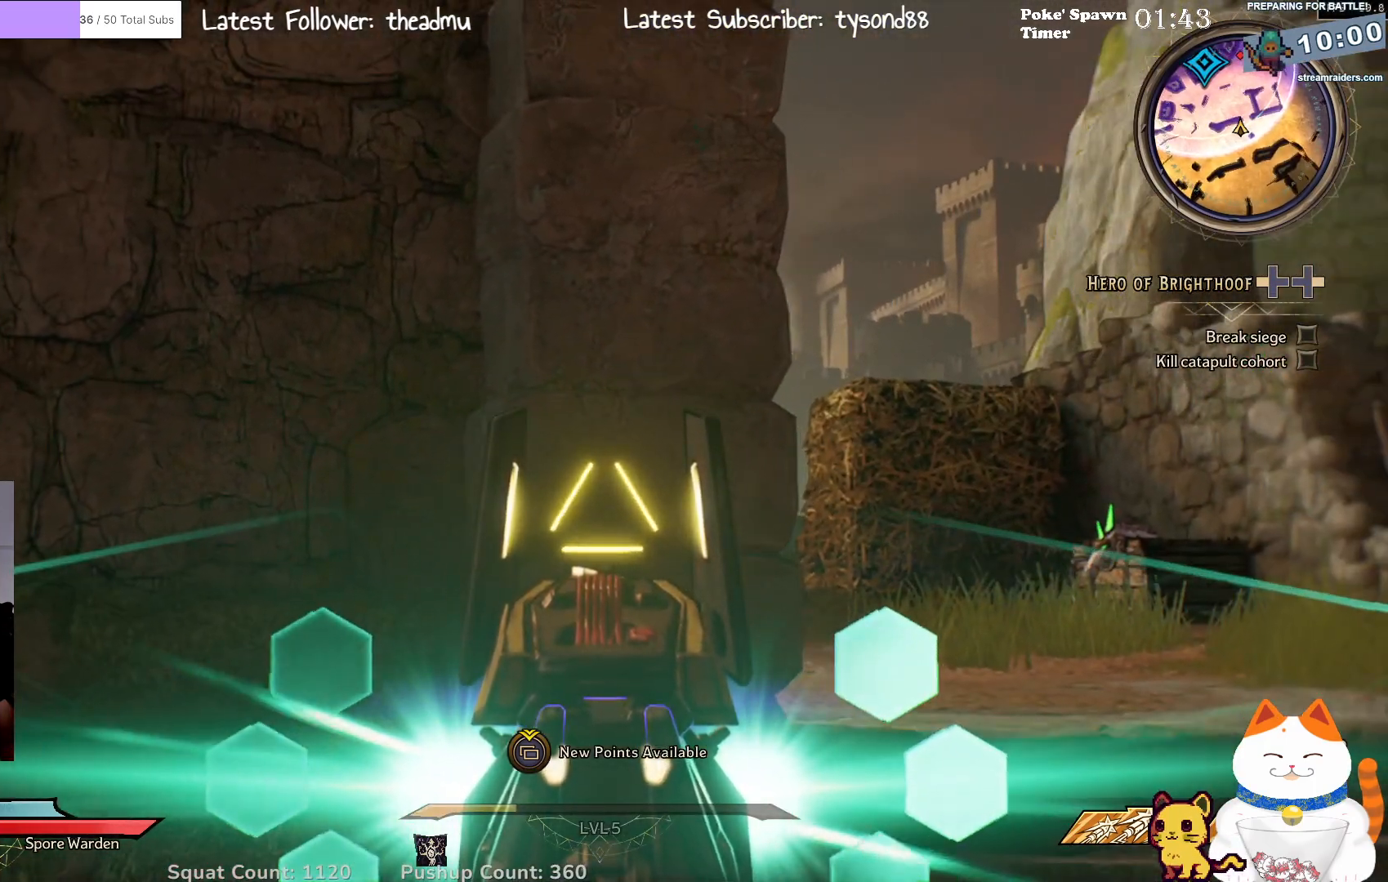
{"buttons": ["L2"], "left_stick": "center", "right_stick": "center", "events": [[267, "left_stick", "right"], [500, "left_stick", "center"]]}
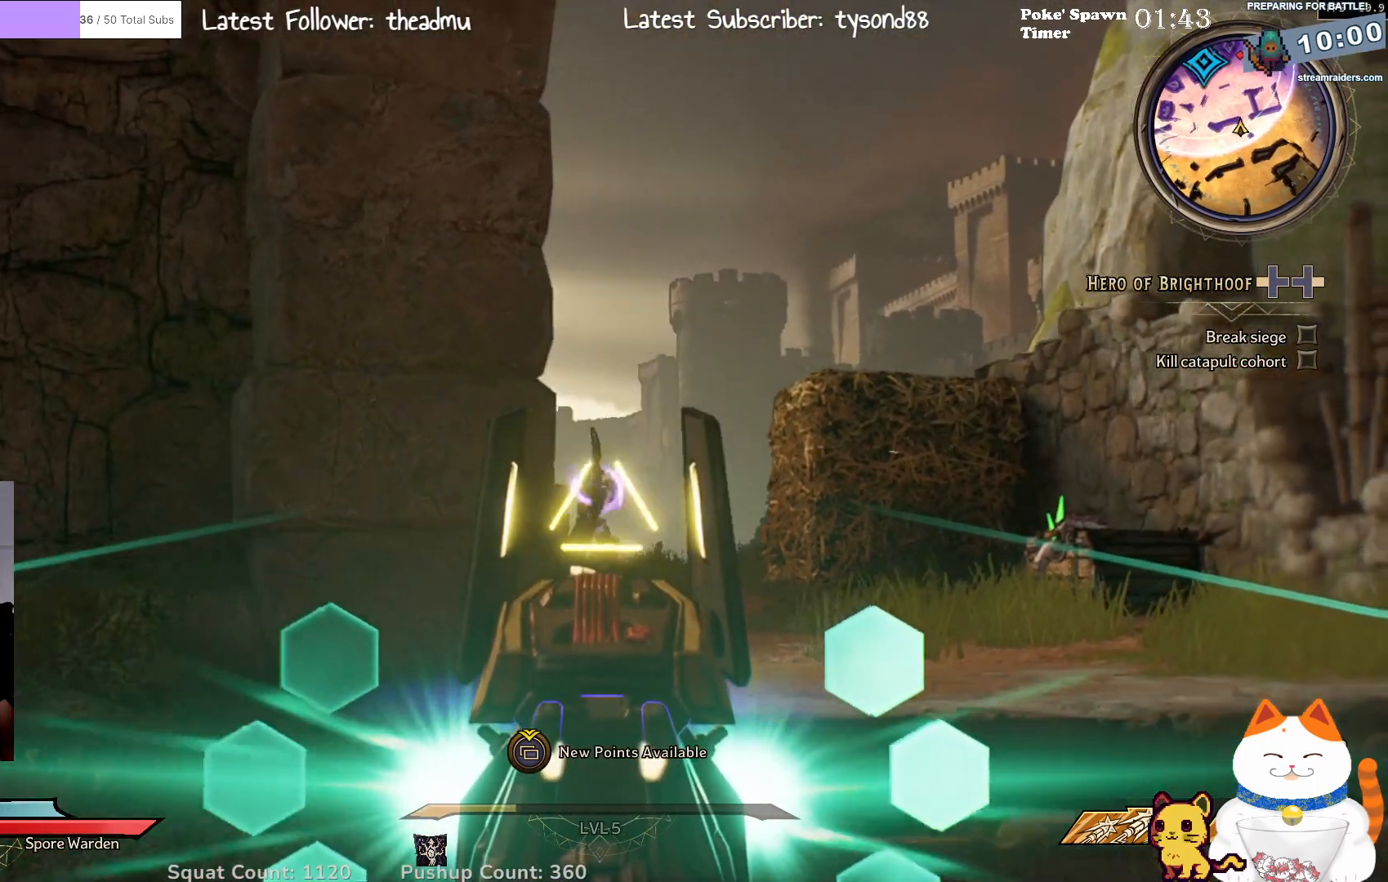
{"buttons": ["L2"], "left_stick": "center", "right_stick": "center", "events": [[200, "R2", "down"], [350, "R2", "up"]]}
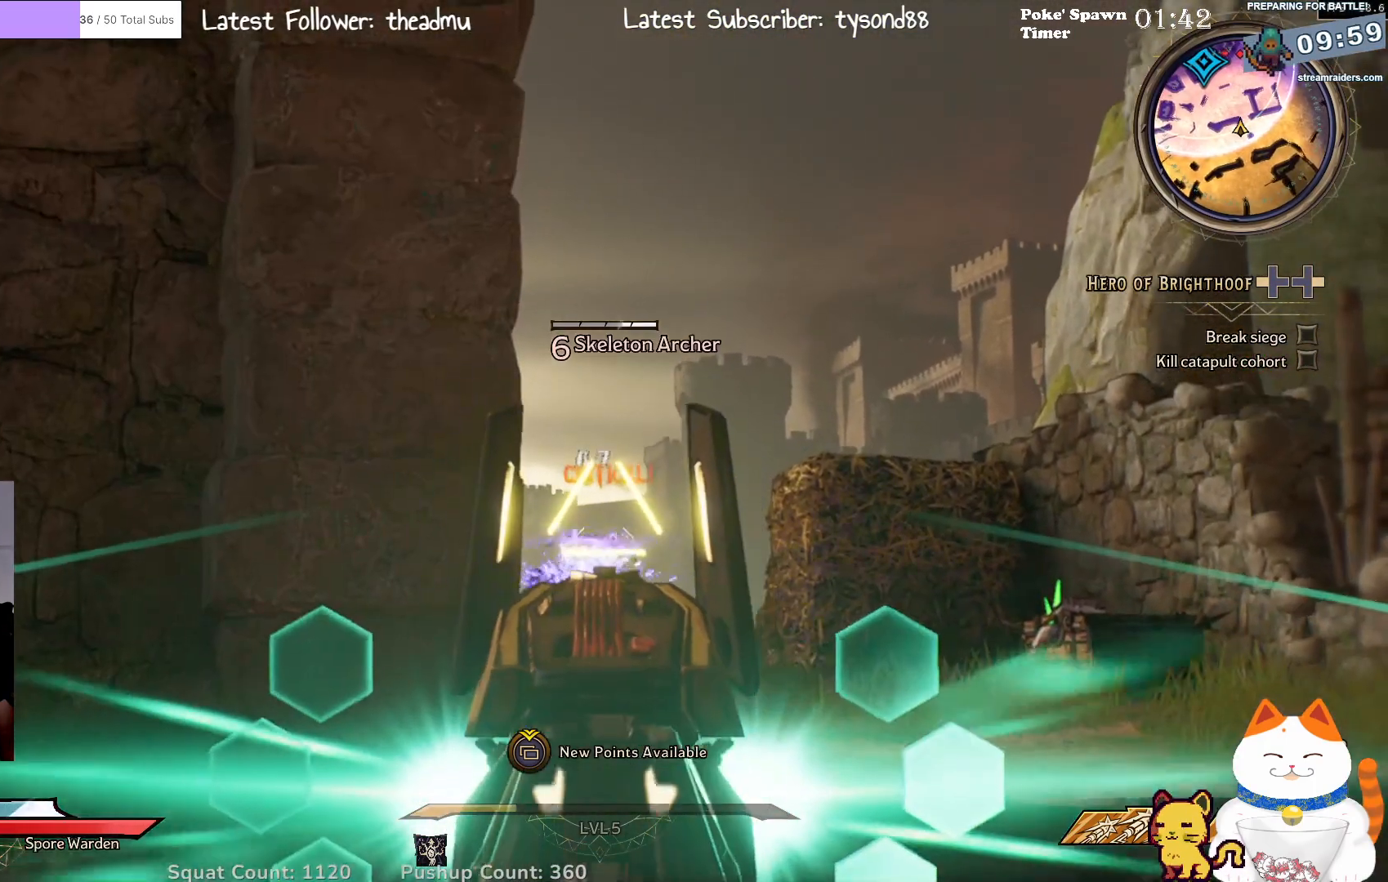
{"buttons": ["L2"], "left_stick": "center", "right_stick": "center", "events": []}
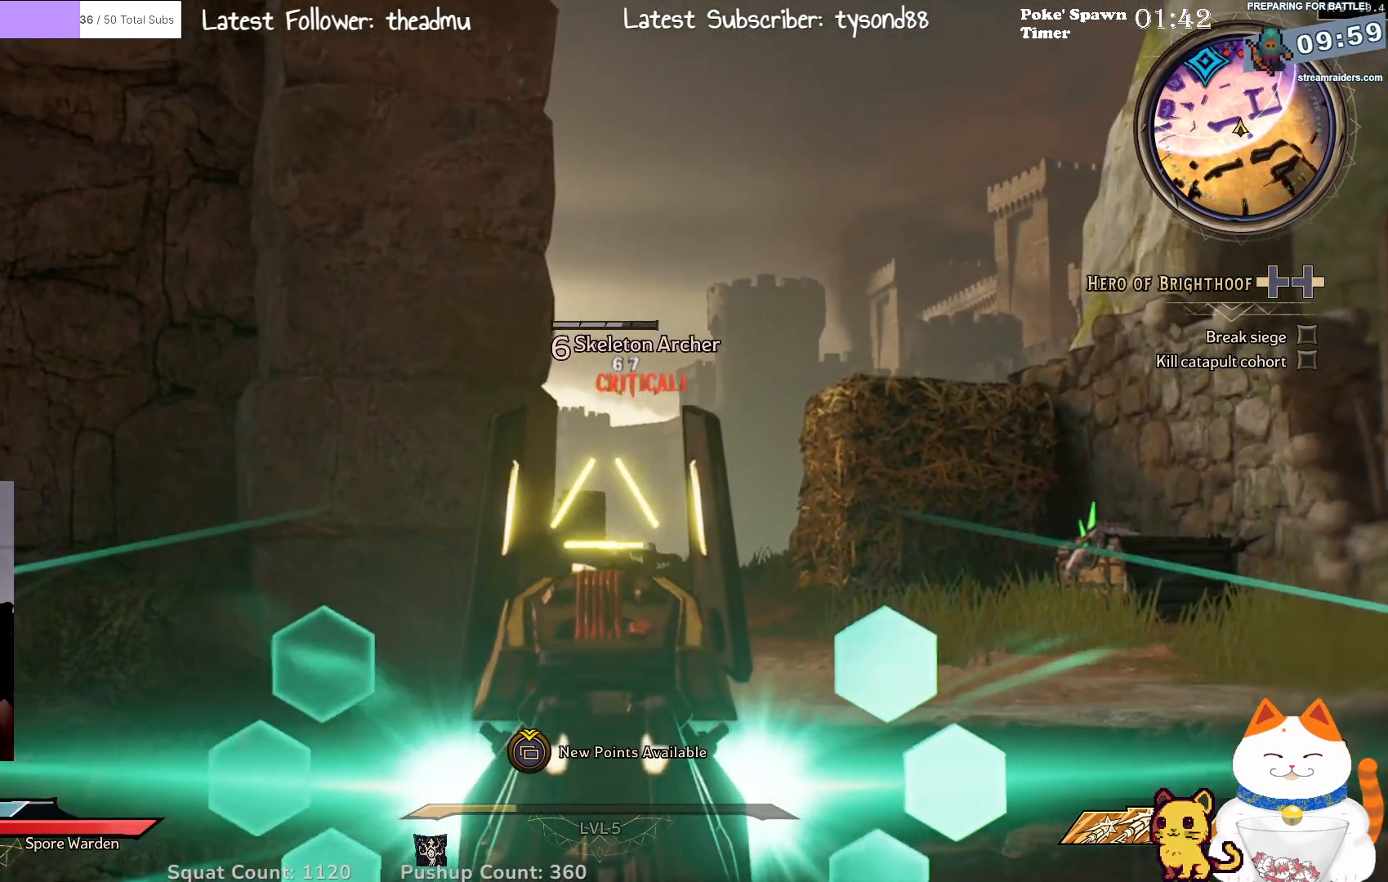
{"buttons": ["L2"], "left_stick": "center", "right_stick": "center", "events": [[33, "R2", "down"], [183, "R2", "up"], [317, "right_stick", "down"], [483, "right_stick", "center"]]}
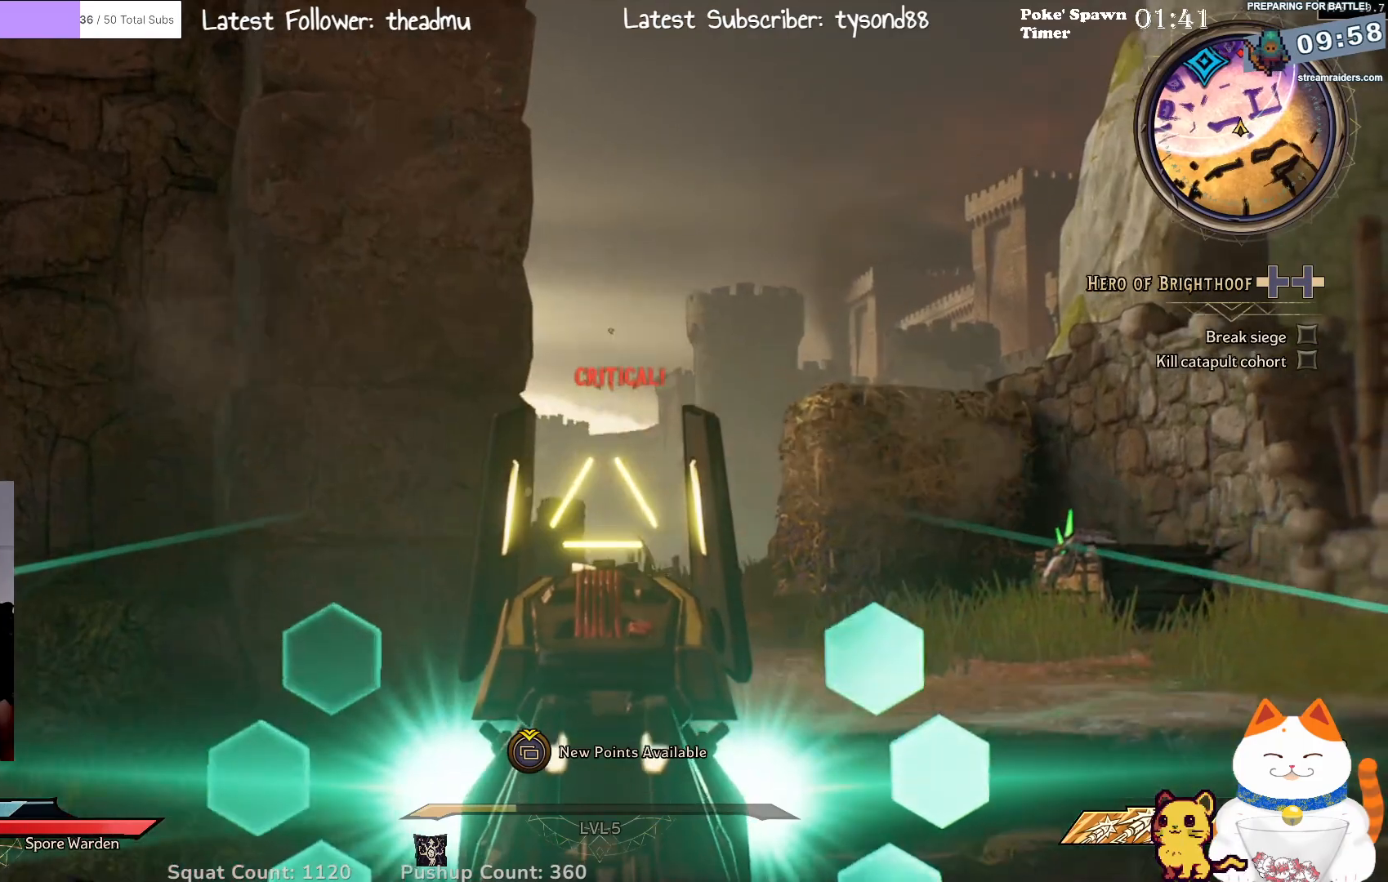
{"buttons": ["L2"], "left_stick": "up", "right_stick": "center", "events": [[50, "left_stick", "right"], [117, "left_stick", "up-right"], [250, "left_stick", "up"], [350, "right_stick", "down"], [467, "right_stick", "center"]]}
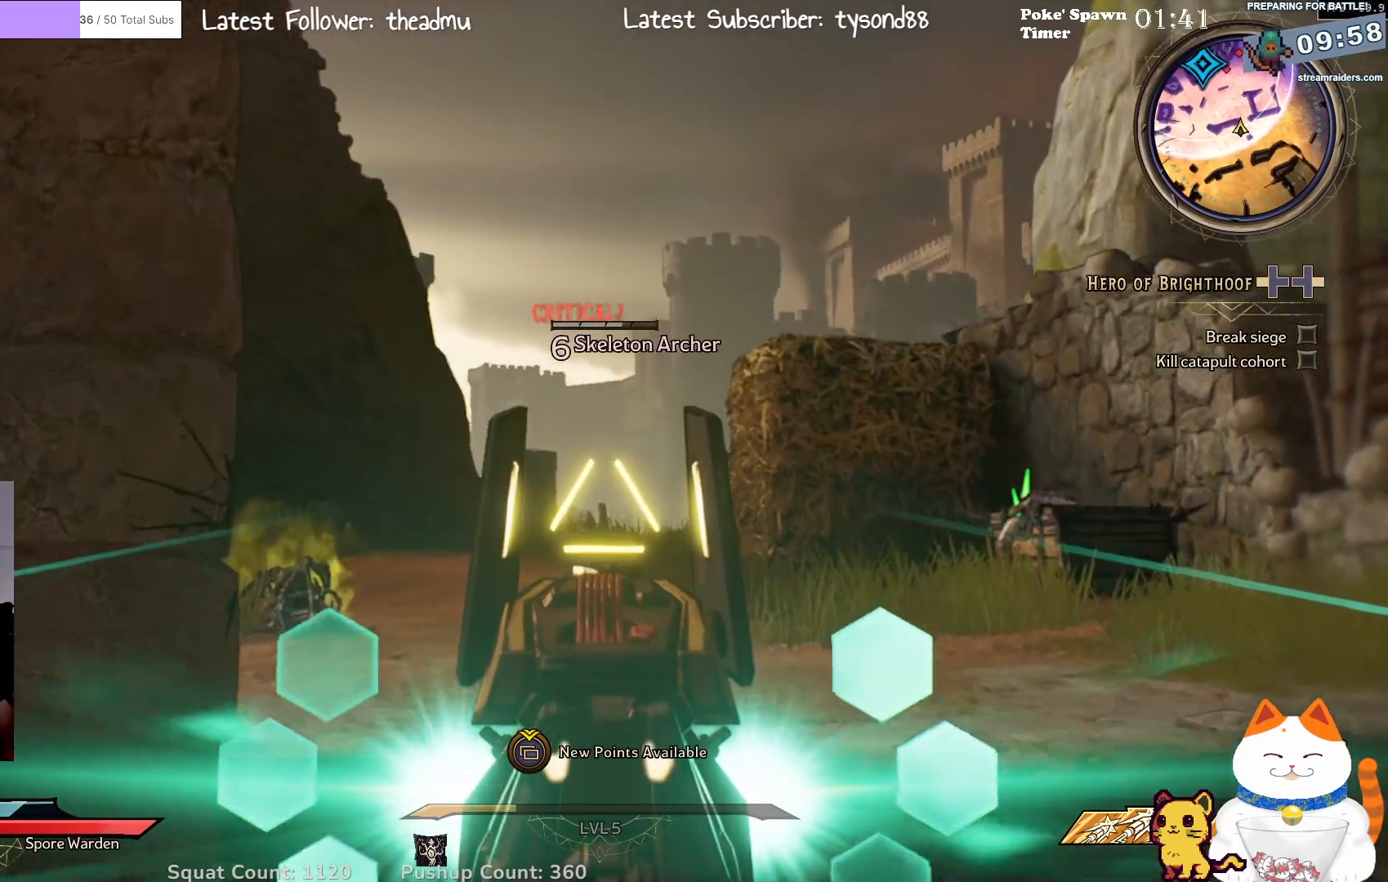
{"buttons": ["L2"], "left_stick": "center", "right_stick": "center", "events": [[217, "R2", "down"], [233, "left_stick", "up-left"], [367, "R2", "up"], [433, "left_stick", "center"]]}
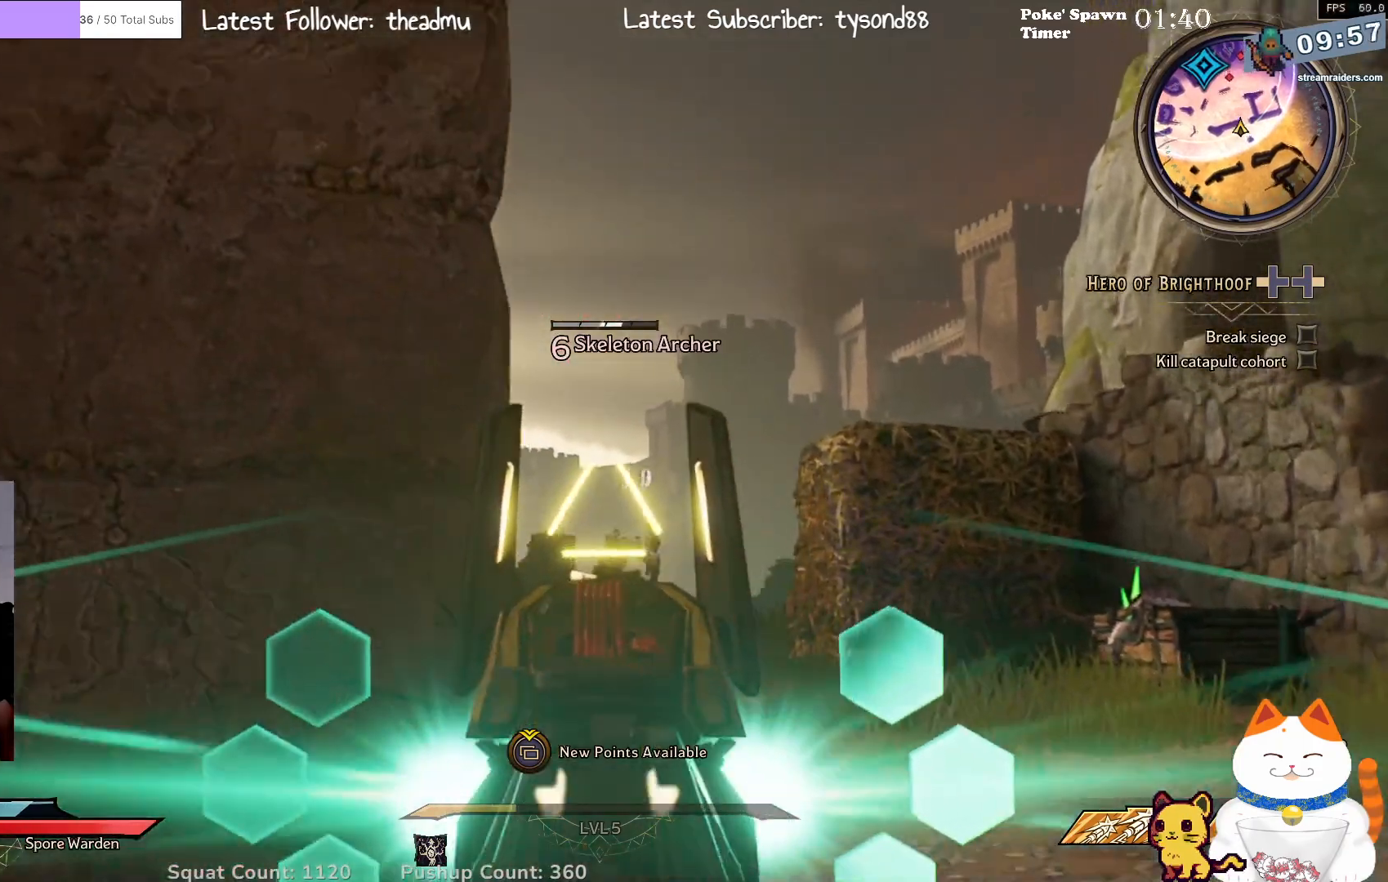
{"buttons": ["L2", "R2"], "left_stick": "center", "right_stick": "center", "events": [[33, "right_stick", "down"], [183, "left_stick", "right"], [183, "right_stick", "center"], [333, "left_stick", "center"], [417, "R2", "down"]]}
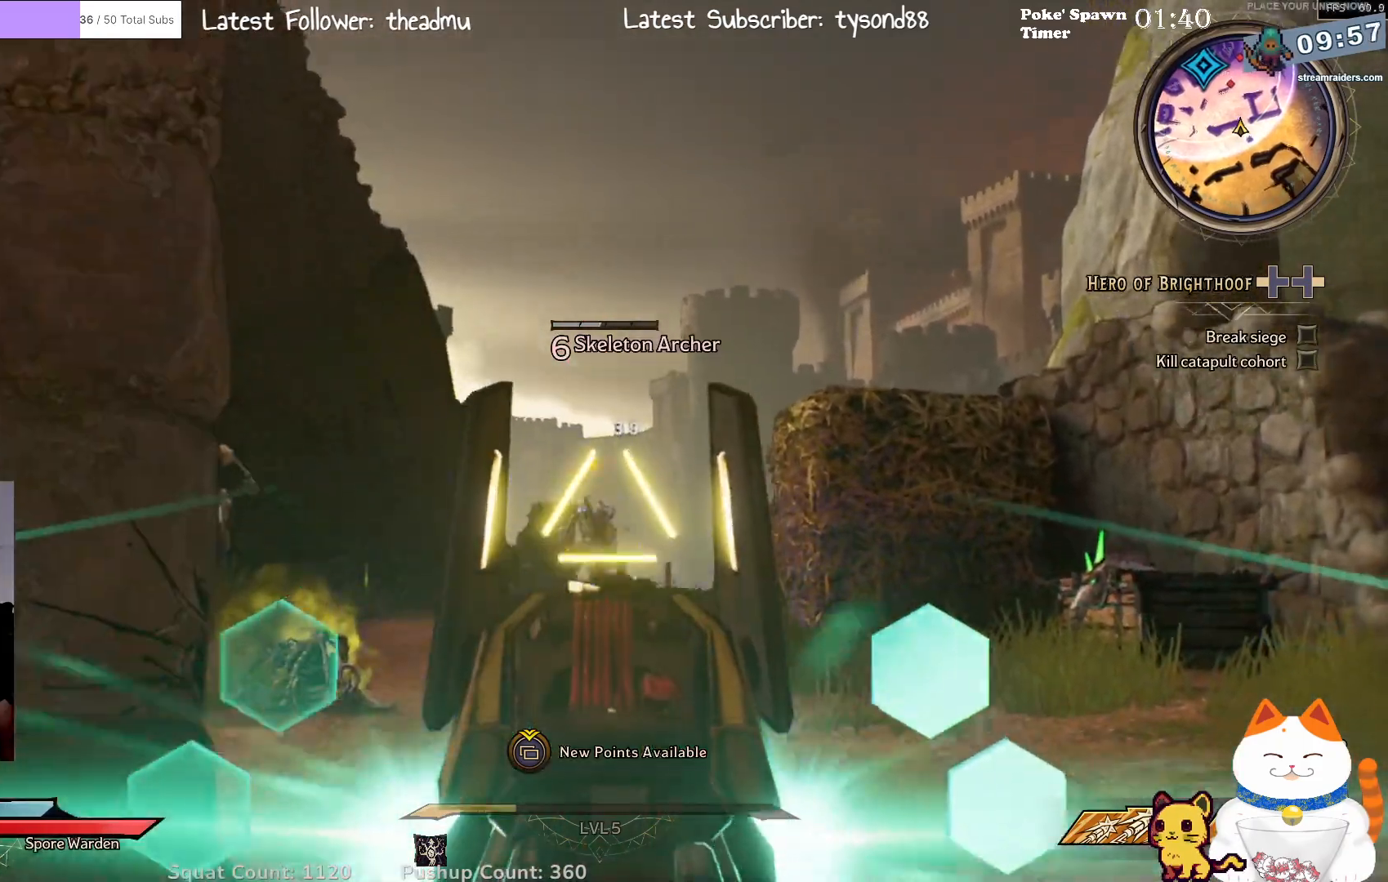
{"buttons": ["L2", "R2"], "left_stick": "center", "right_stick": "center", "events": [[67, "R2", "up"], [383, "R2", "down"]]}
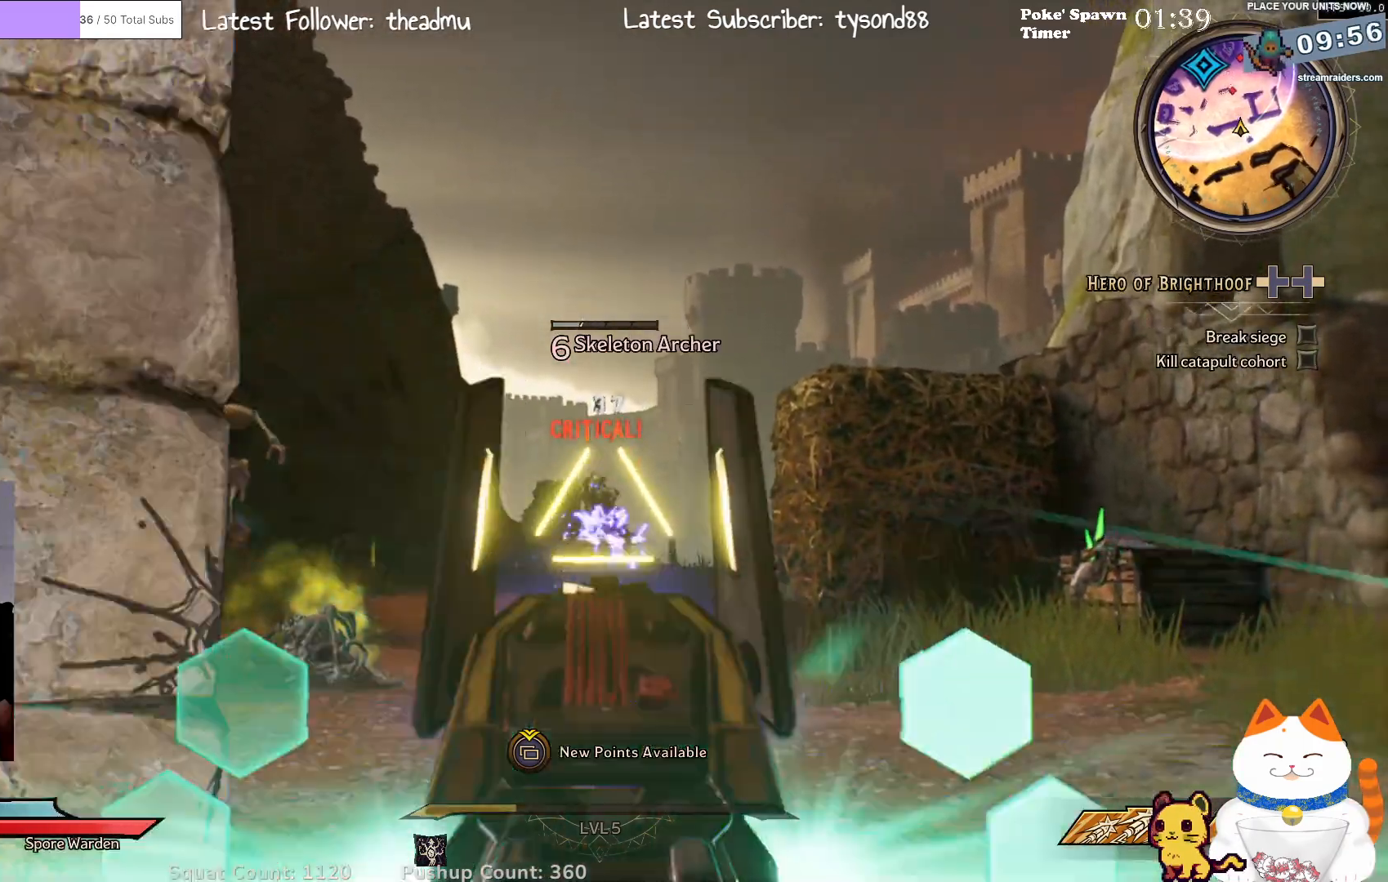
{"buttons": ["L2"], "left_stick": "center", "right_stick": "center", "events": [[50, "R2", "up"]]}
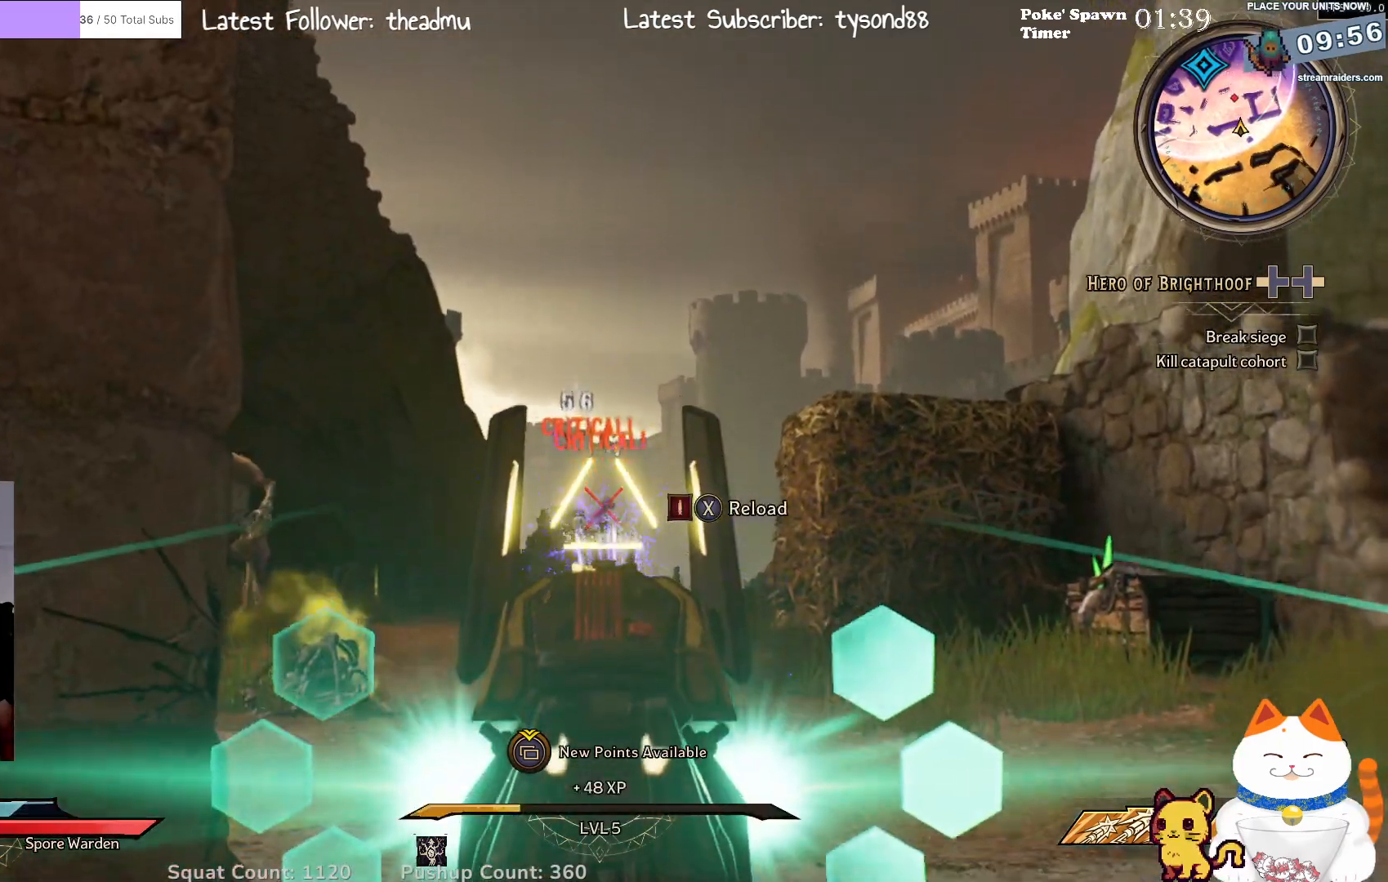
{"buttons": ["L2"], "left_stick": "right", "right_stick": "center", "events": [[67, "left_stick", "down"], [67, "right_stick", "left"], [250, "left_stick", "right"], [267, "right_stick", "center"]]}